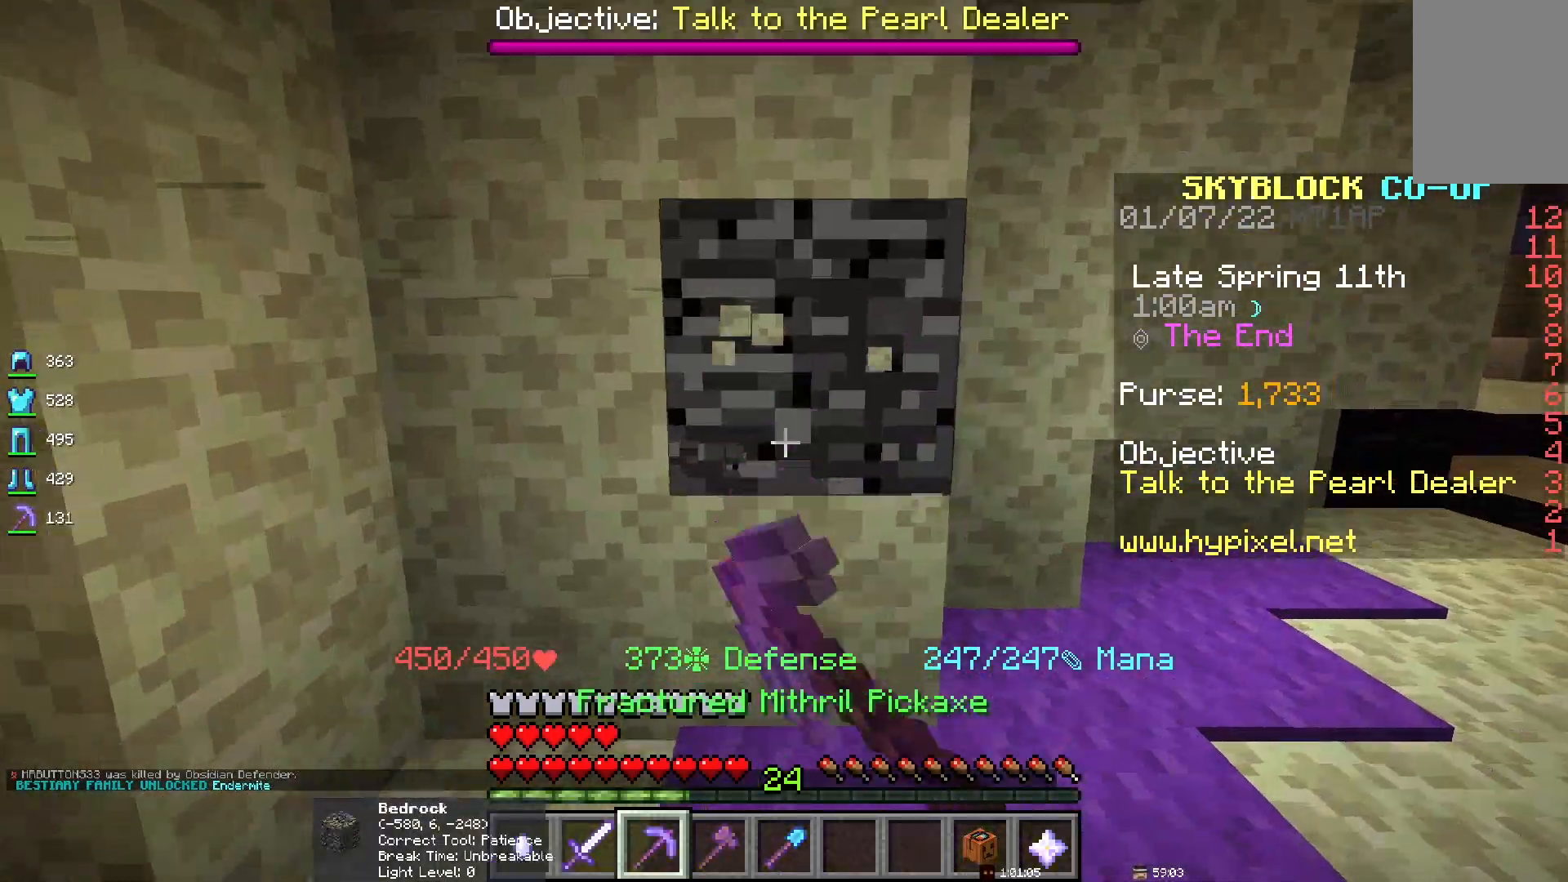
Gameplay with keyboard and mouse; each line is a JSON object with the keys and mouse buttons held at the frame after it. "events" lists presses ("down") and releases ("up") of "d", "q", "s", "space", "z", "mouse_left" and "mouse_right" between this image and that frame as [ms after this image, input, new state], when the widget could be followed in between. "mouse_left", "mouse_right" = the "left", "right" buttons of the "mouse" list. No other keys are recorded. Fast repeated clicks can show as one long hold. Mouse movement is not recorded.
{"keys": [], "mouse": ["left"], "events": [[83, "d", "down"], [250, "d", "up"]]}
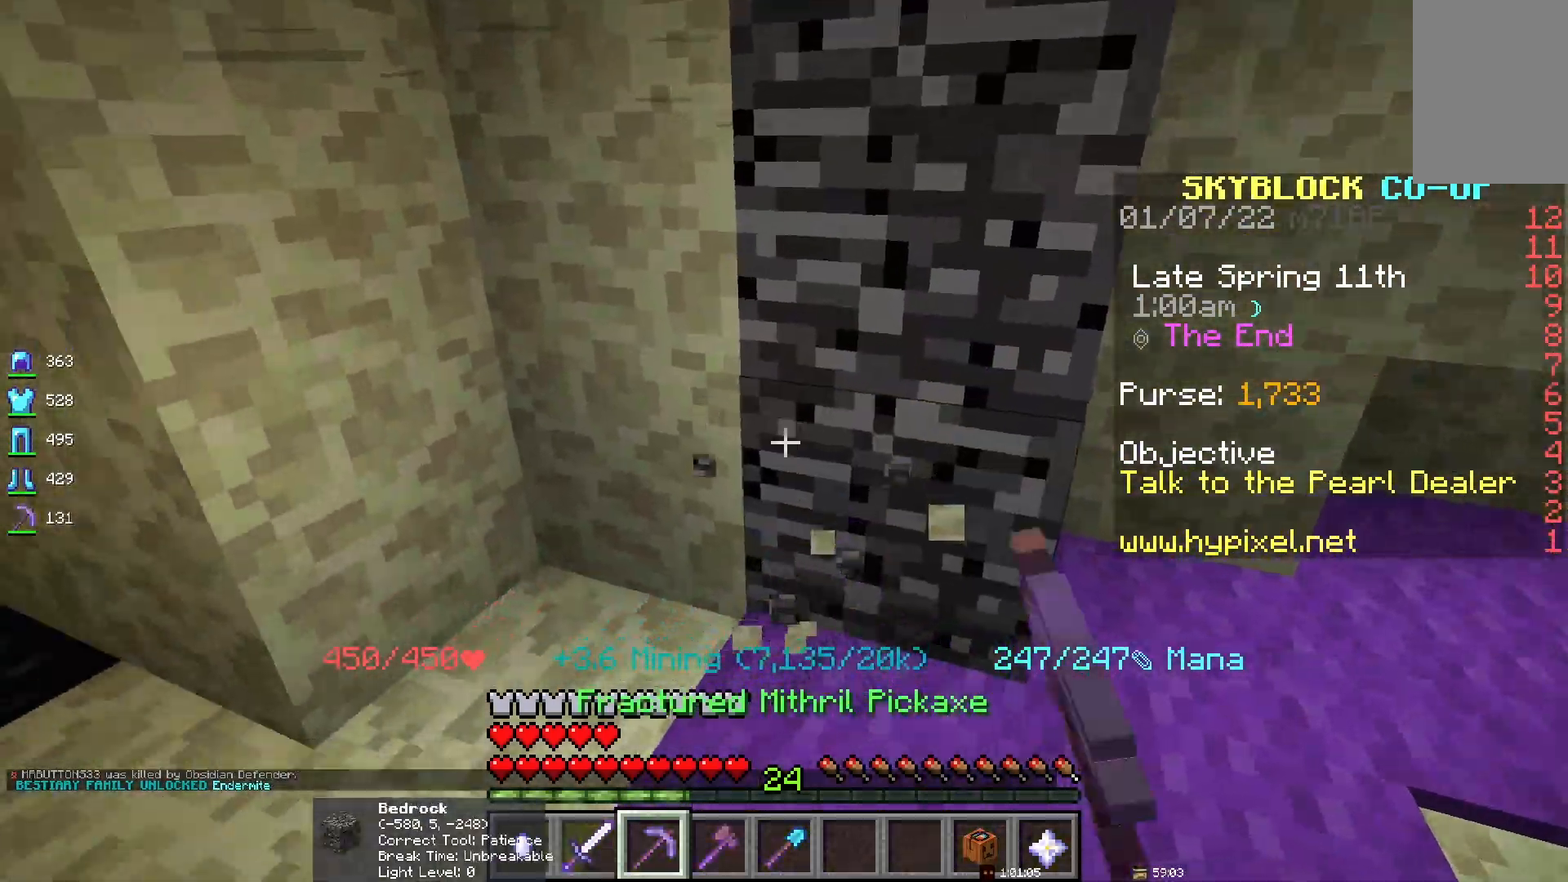
{"keys": [], "mouse": ["left"], "events": []}
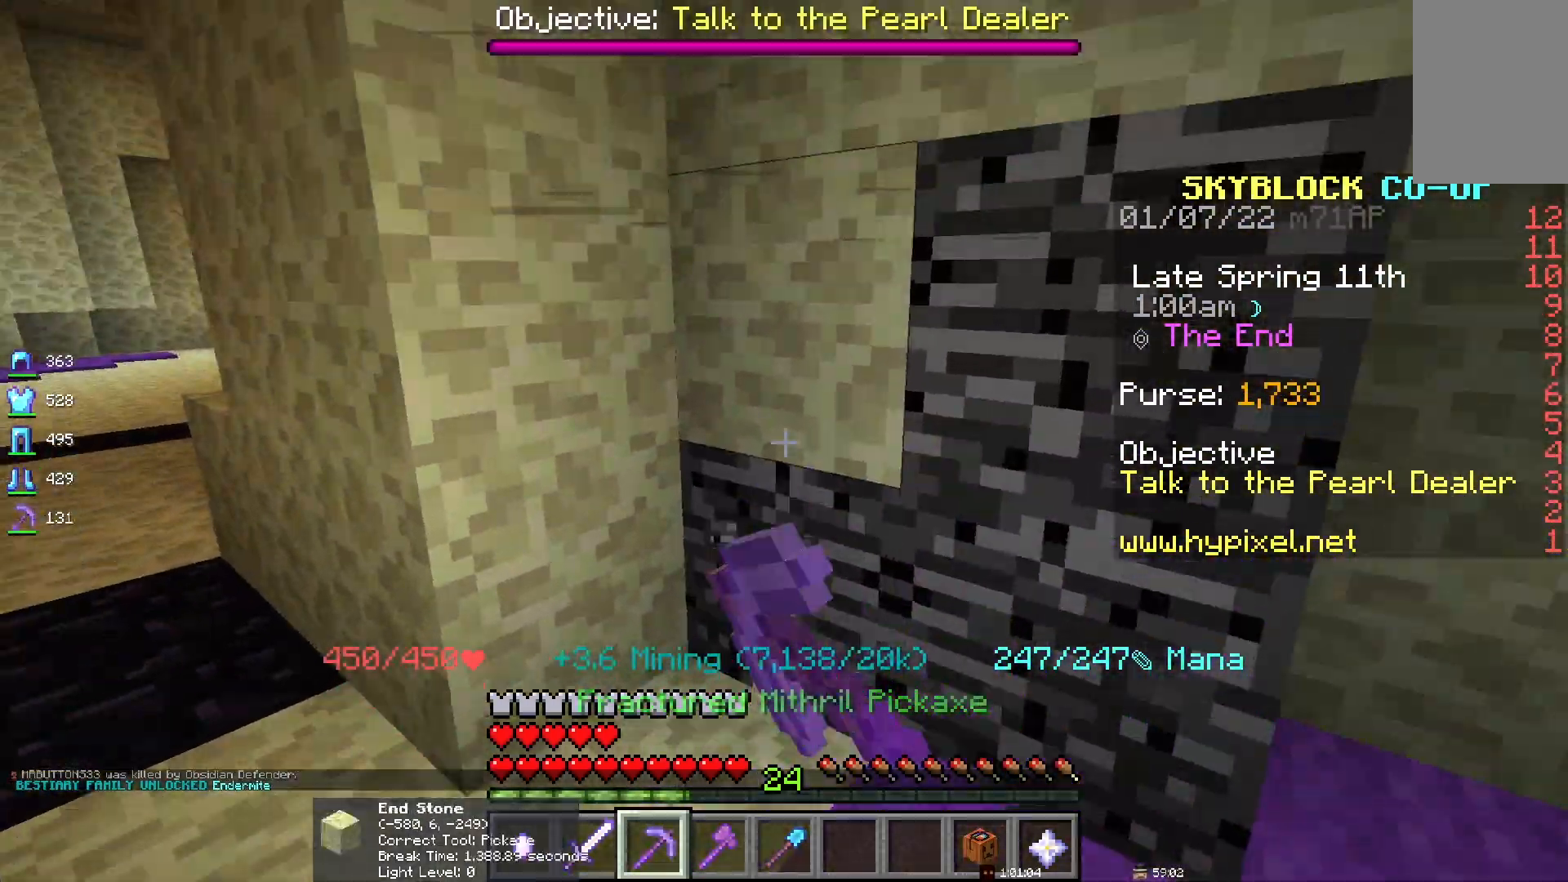
{"keys": [], "mouse": ["left"], "events": []}
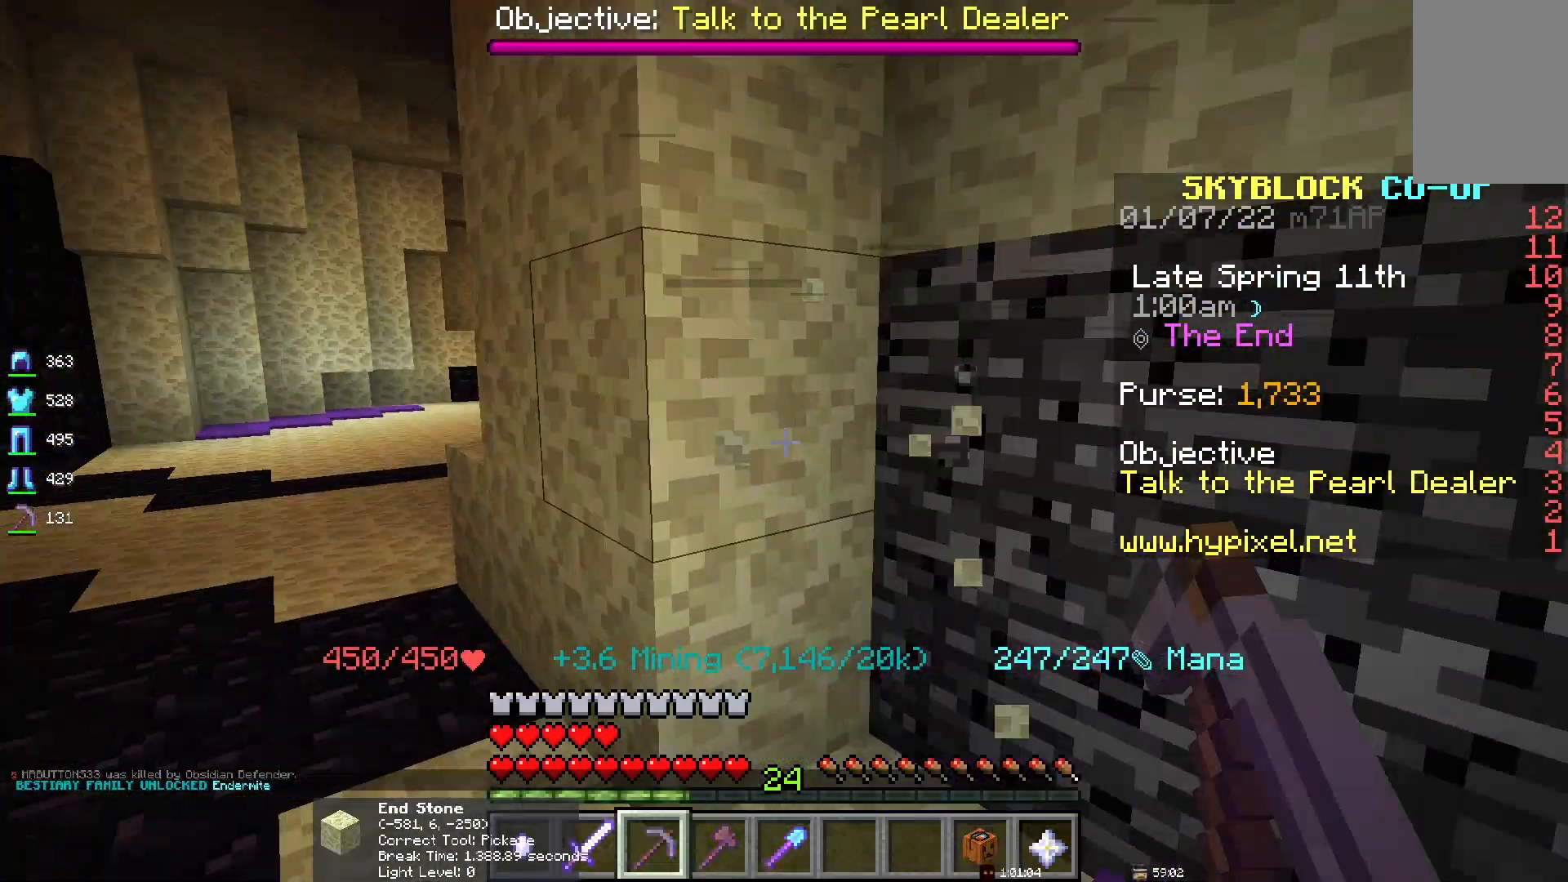
{"keys": [], "mouse": ["left"], "events": []}
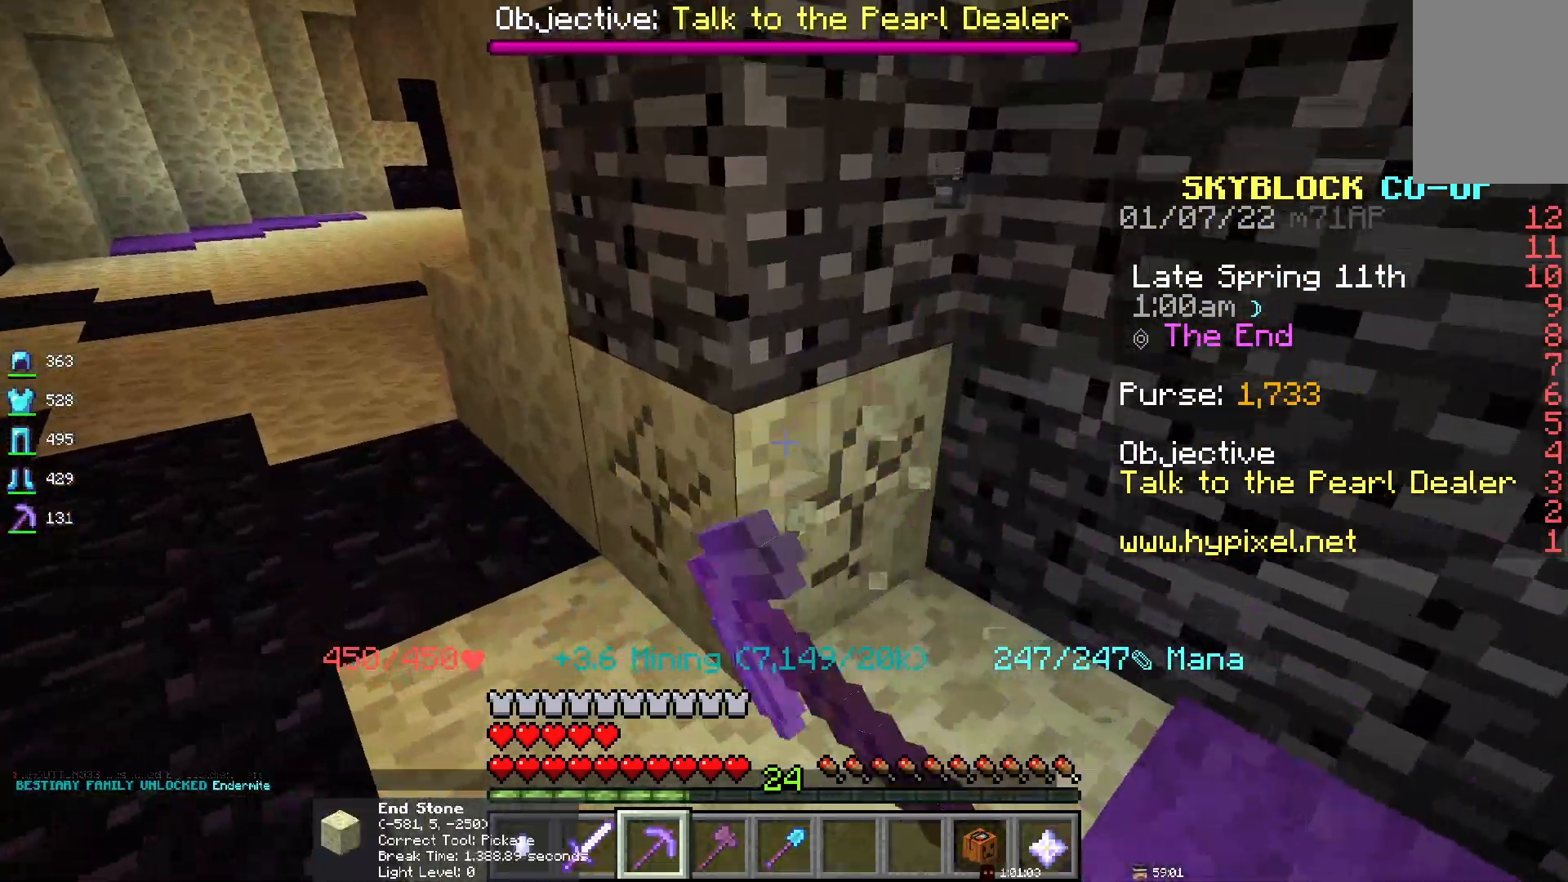
{"keys": [], "mouse": ["left"], "events": []}
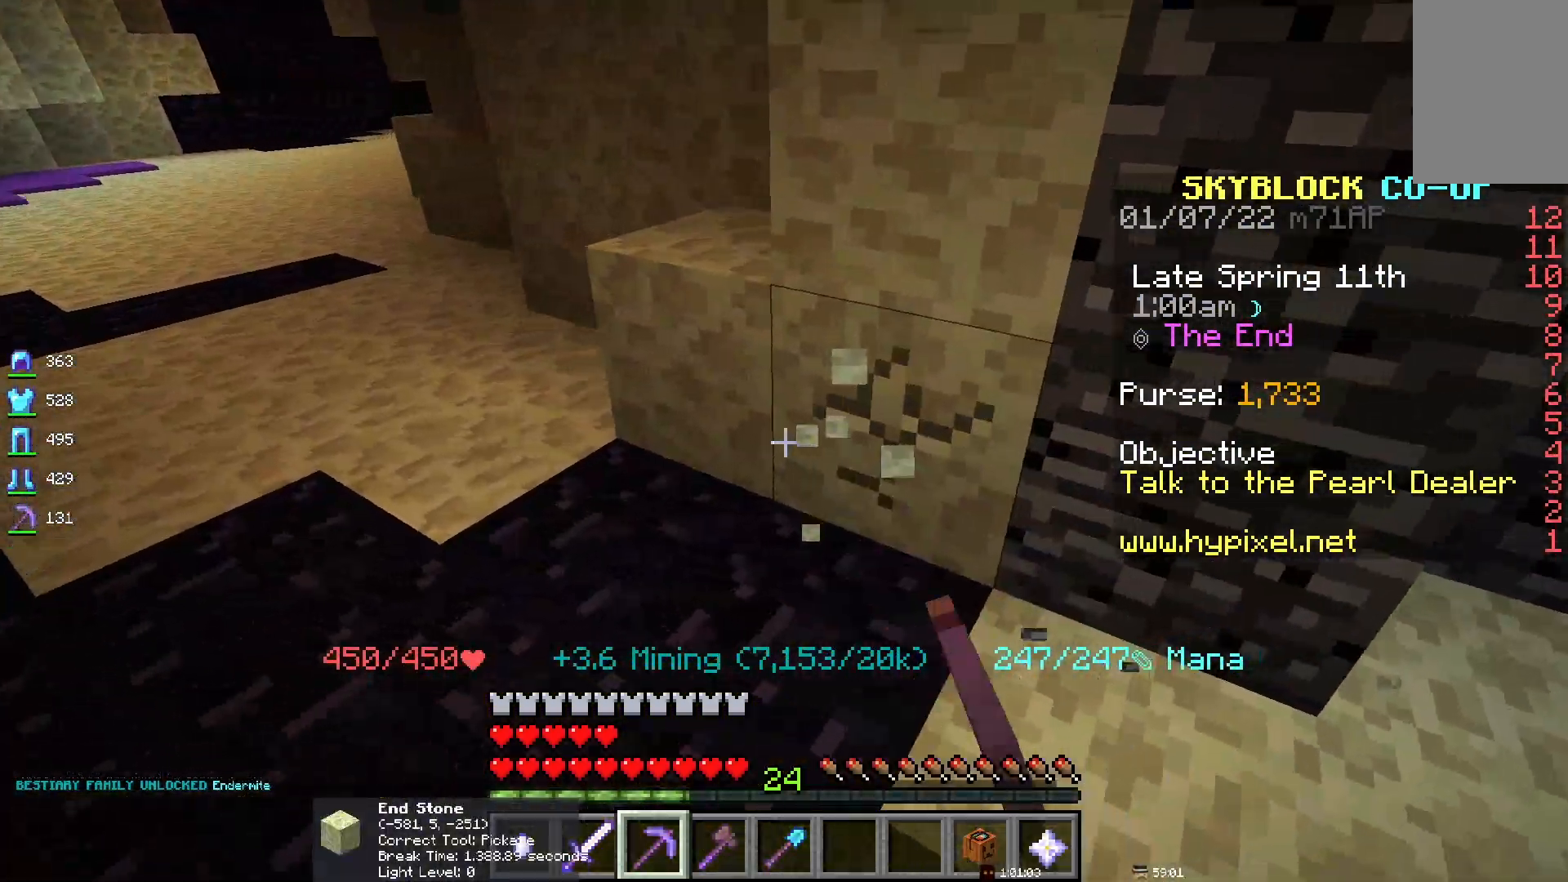
{"keys": [], "mouse": ["left"], "events": []}
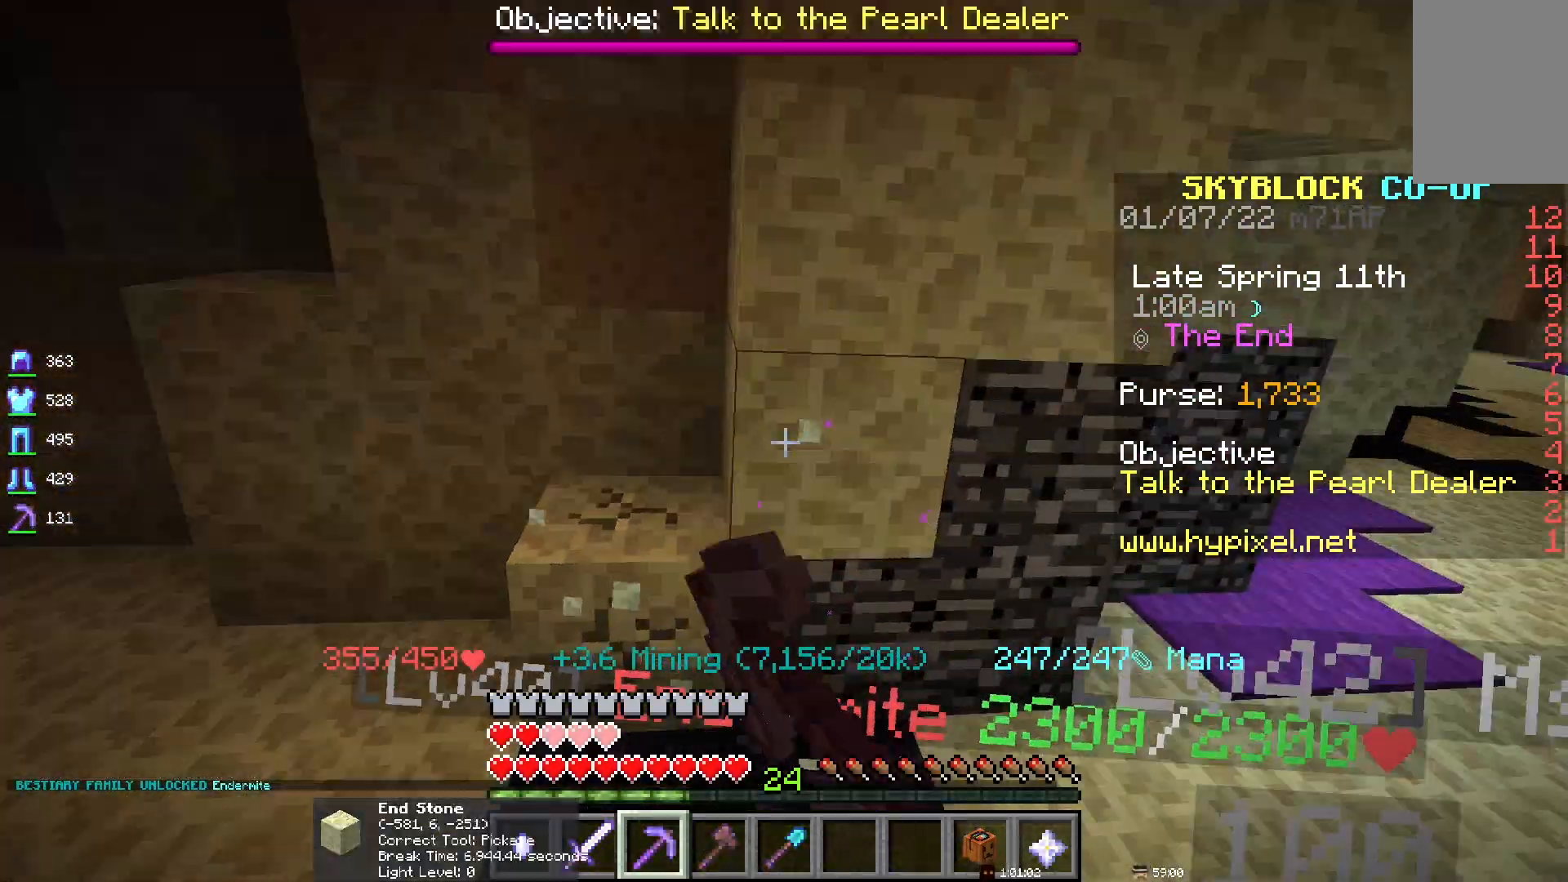
{"keys": ["d"], "mouse": [], "events": [[233, "mouse_left", "up"], [333, "d", "down"]]}
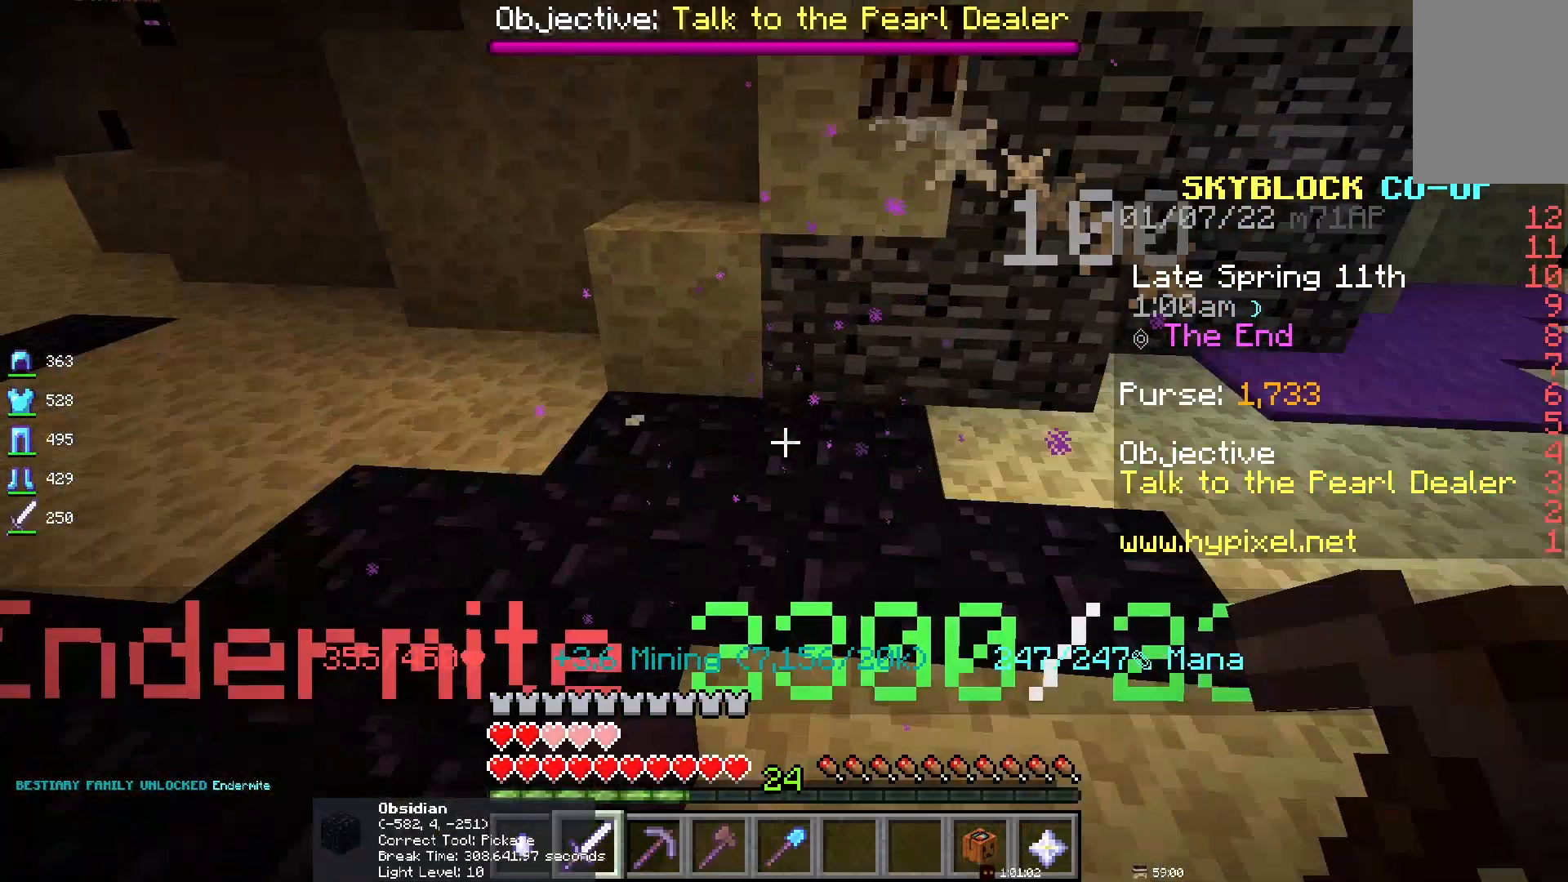
{"keys": ["d"], "mouse": [], "events": []}
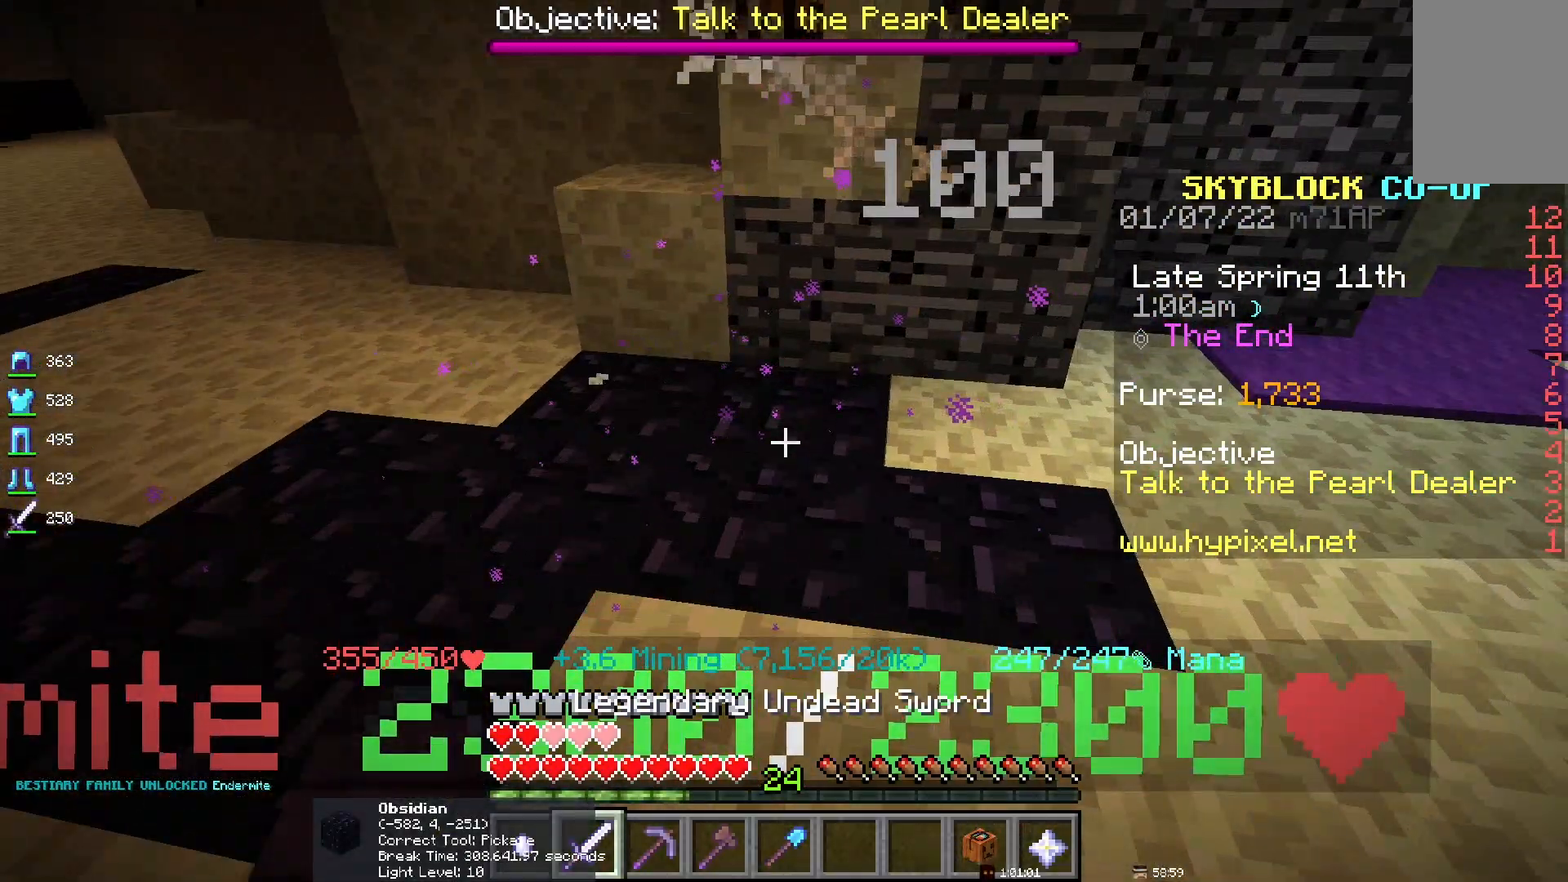
{"keys": ["d"], "mouse": [], "events": []}
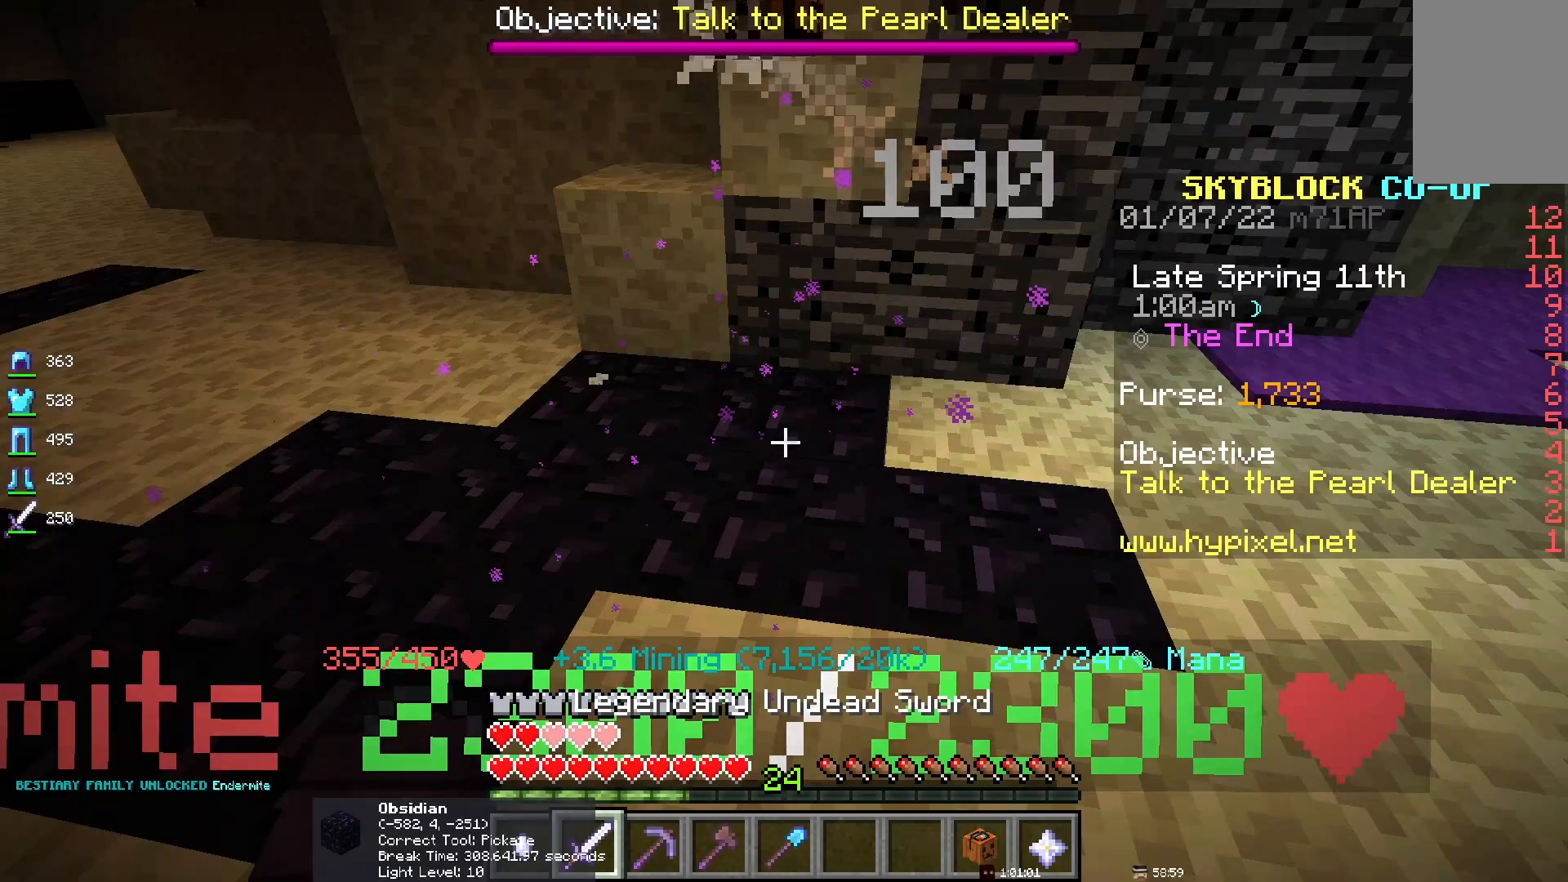
{"keys": ["d"], "mouse": [], "events": []}
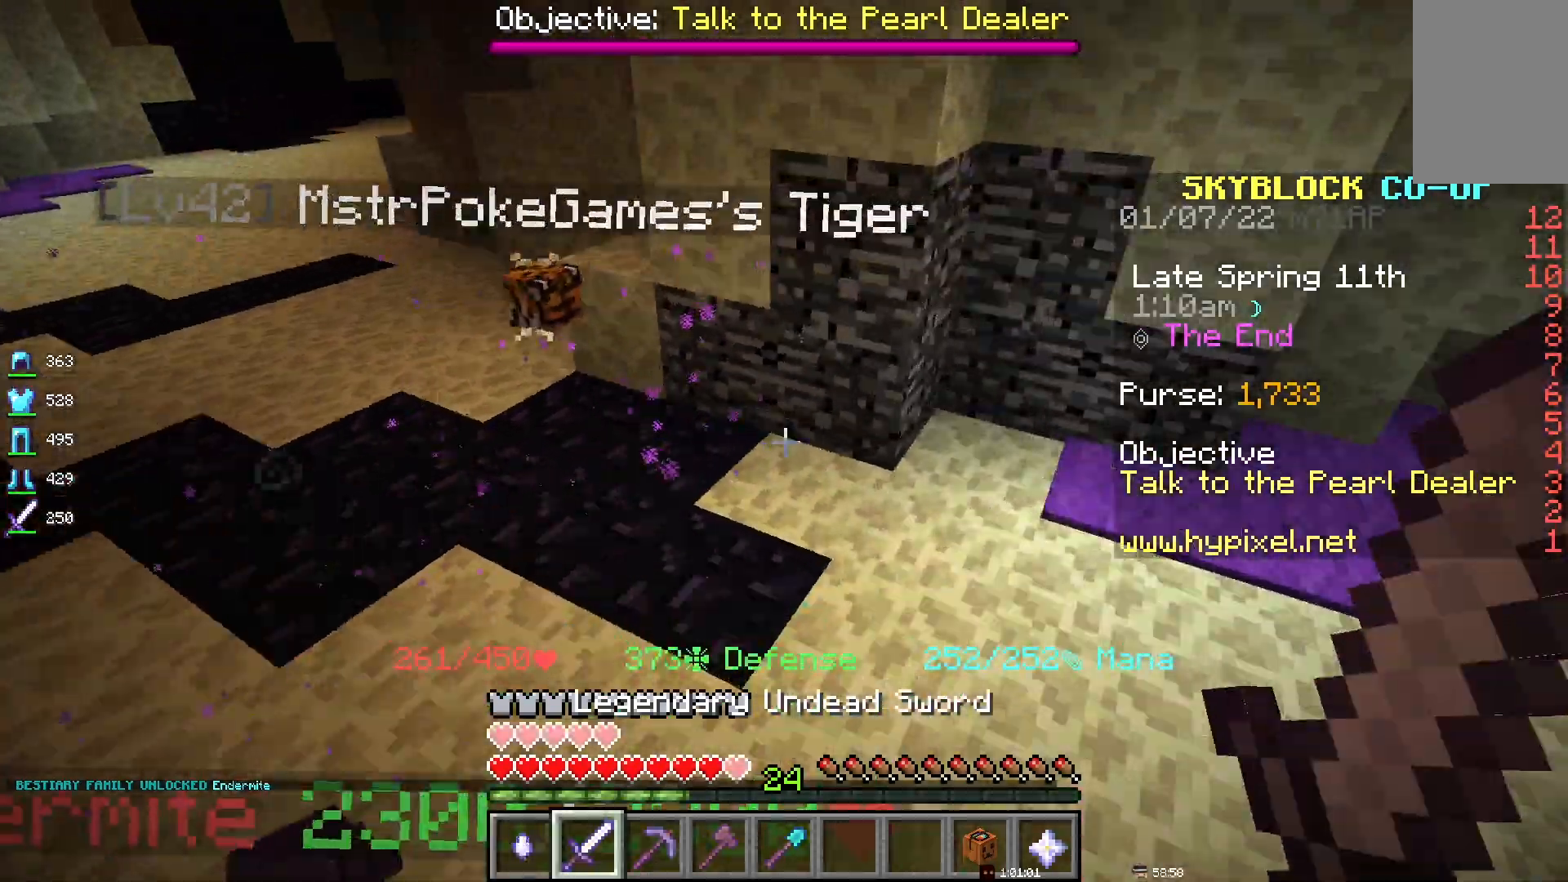
{"keys": ["d"], "mouse": [], "events": []}
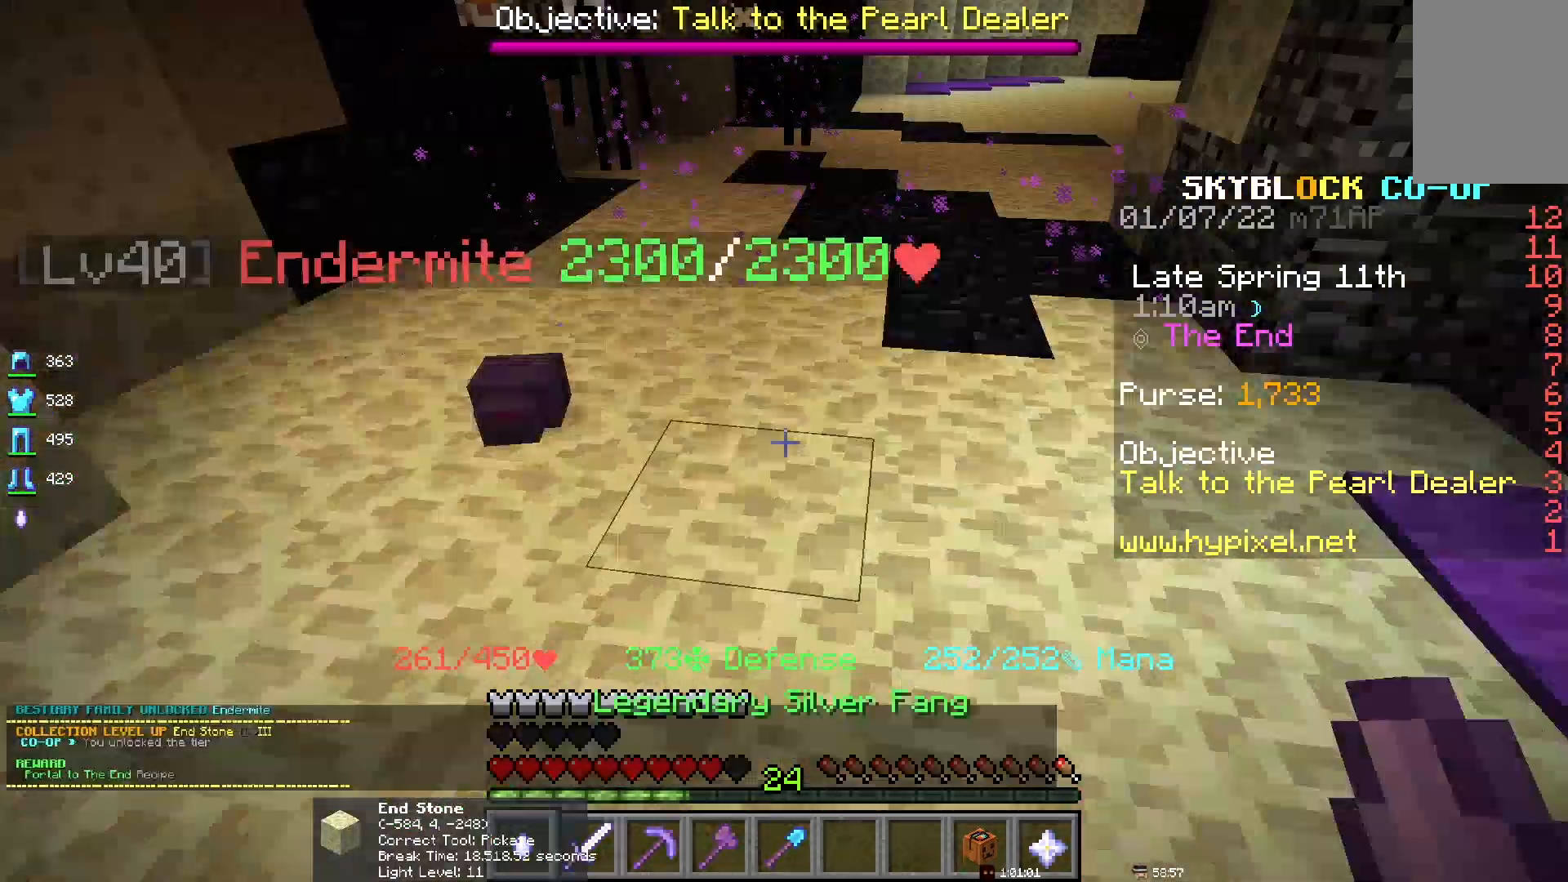
{"keys": ["d", "s"], "mouse": [], "events": [[350, "s", "down"]]}
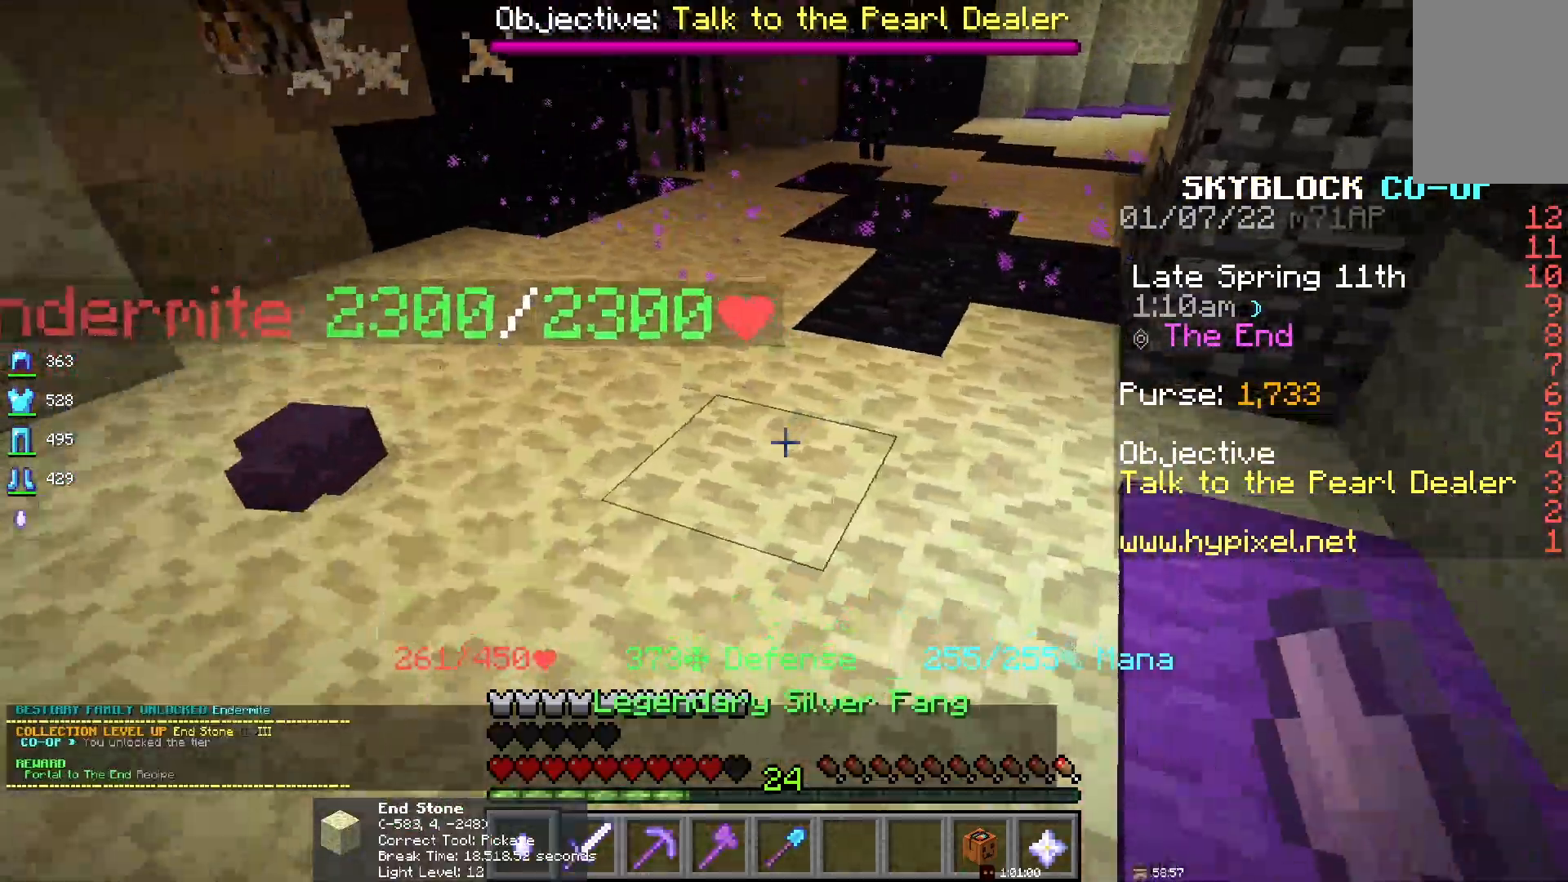
{"keys": ["s"], "mouse": ["left"], "events": [[17, "d", "up"], [417, "mouse_left", "down"]]}
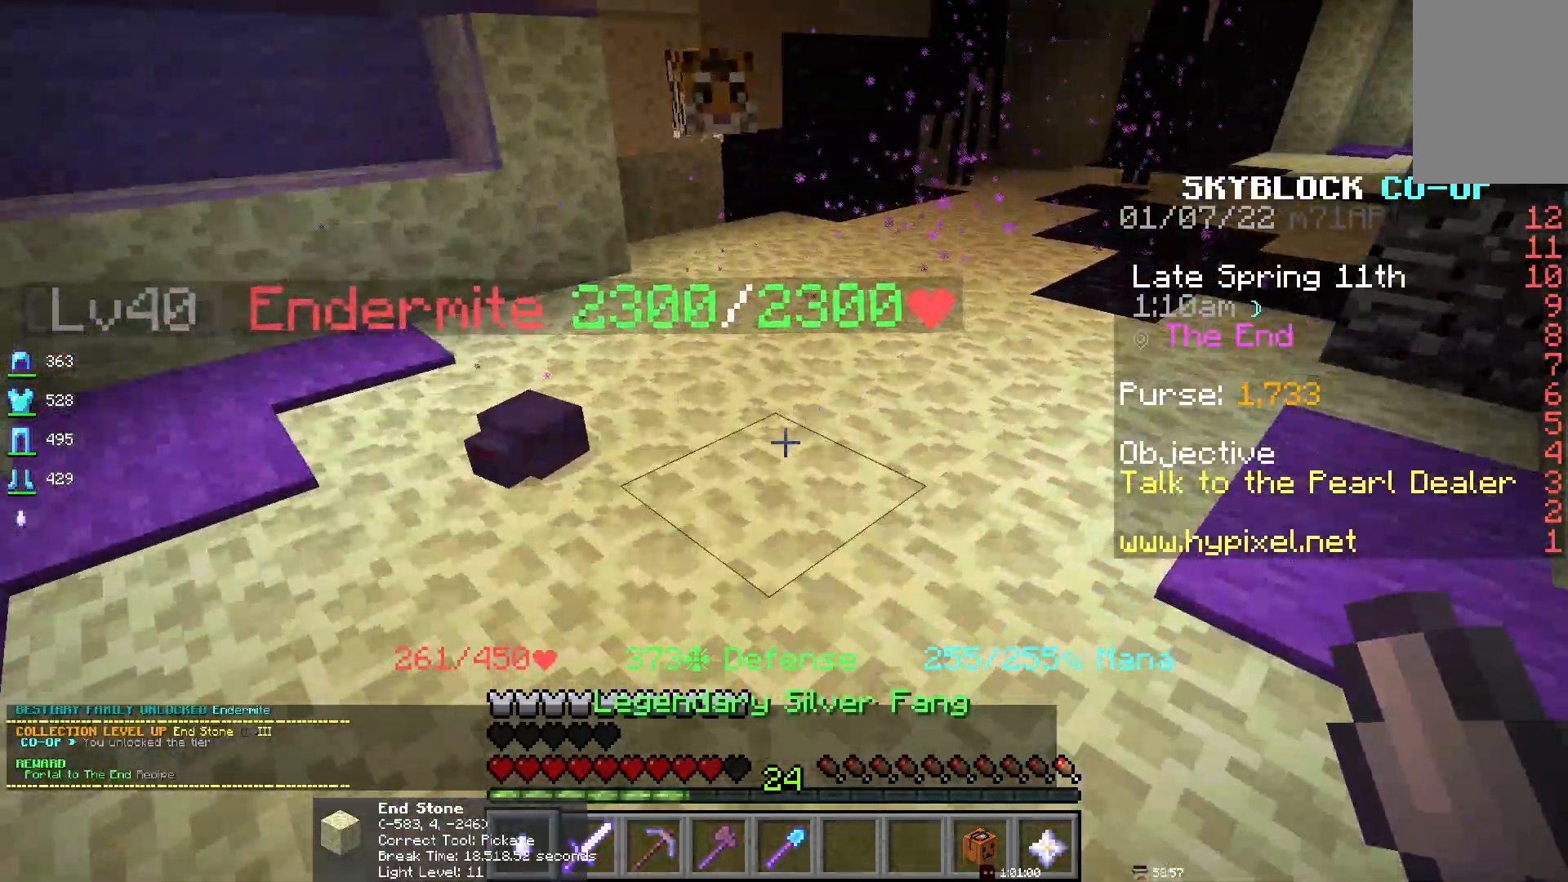
{"keys": ["s"], "mouse": ["left"], "events": [[317, "s", "up"], [450, "s", "down"]]}
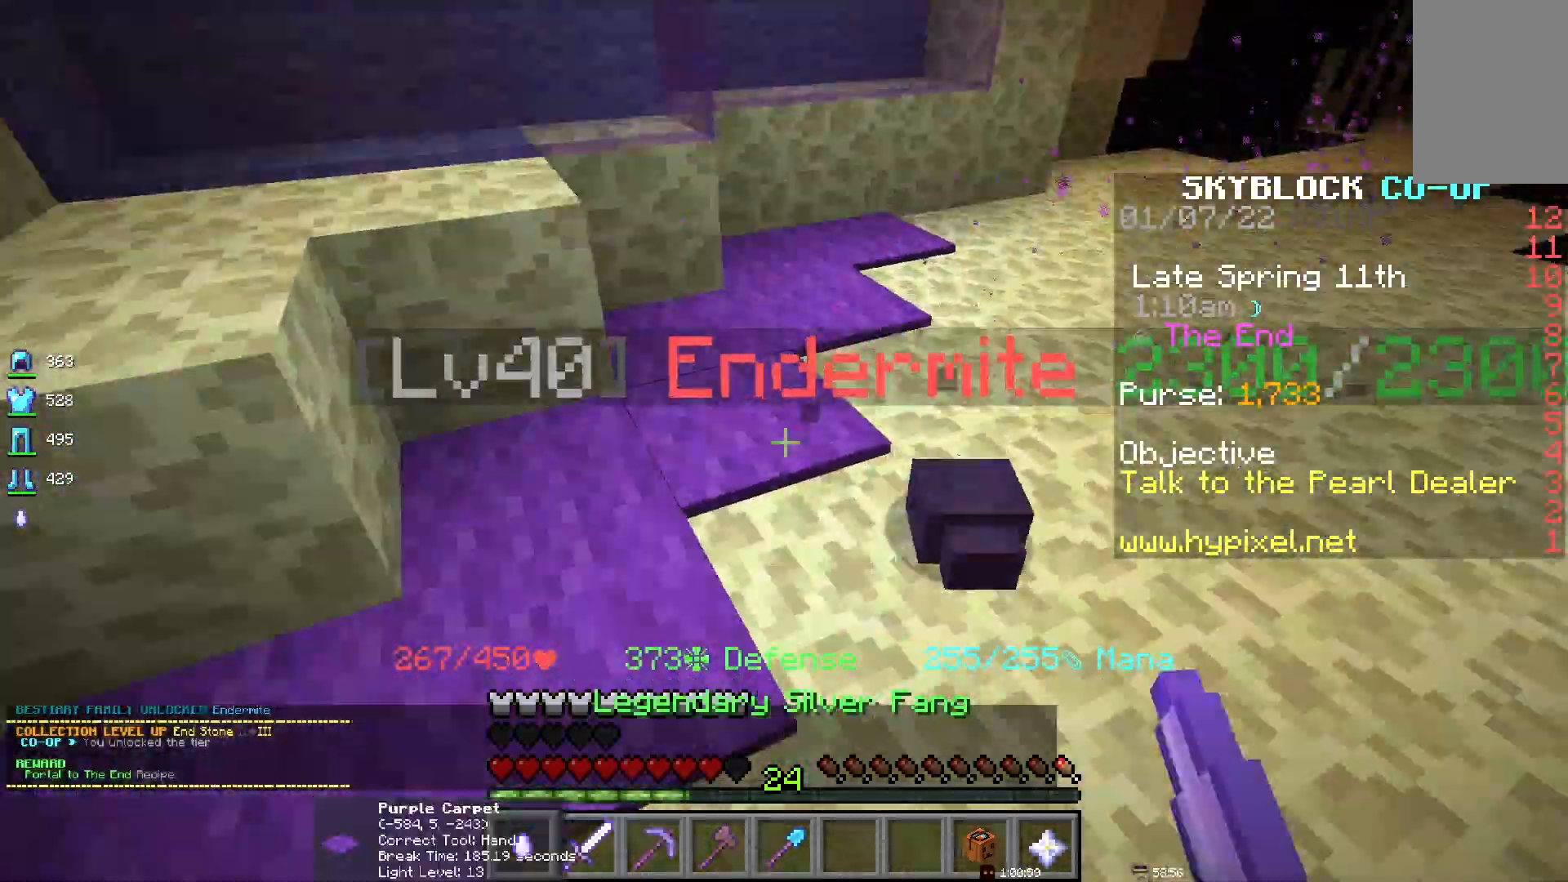
{"keys": ["d", "s"], "mouse": ["left"], "events": [[367, "mouse_left", "up"], [400, "d", "down"], [433, "mouse_left", "down"]]}
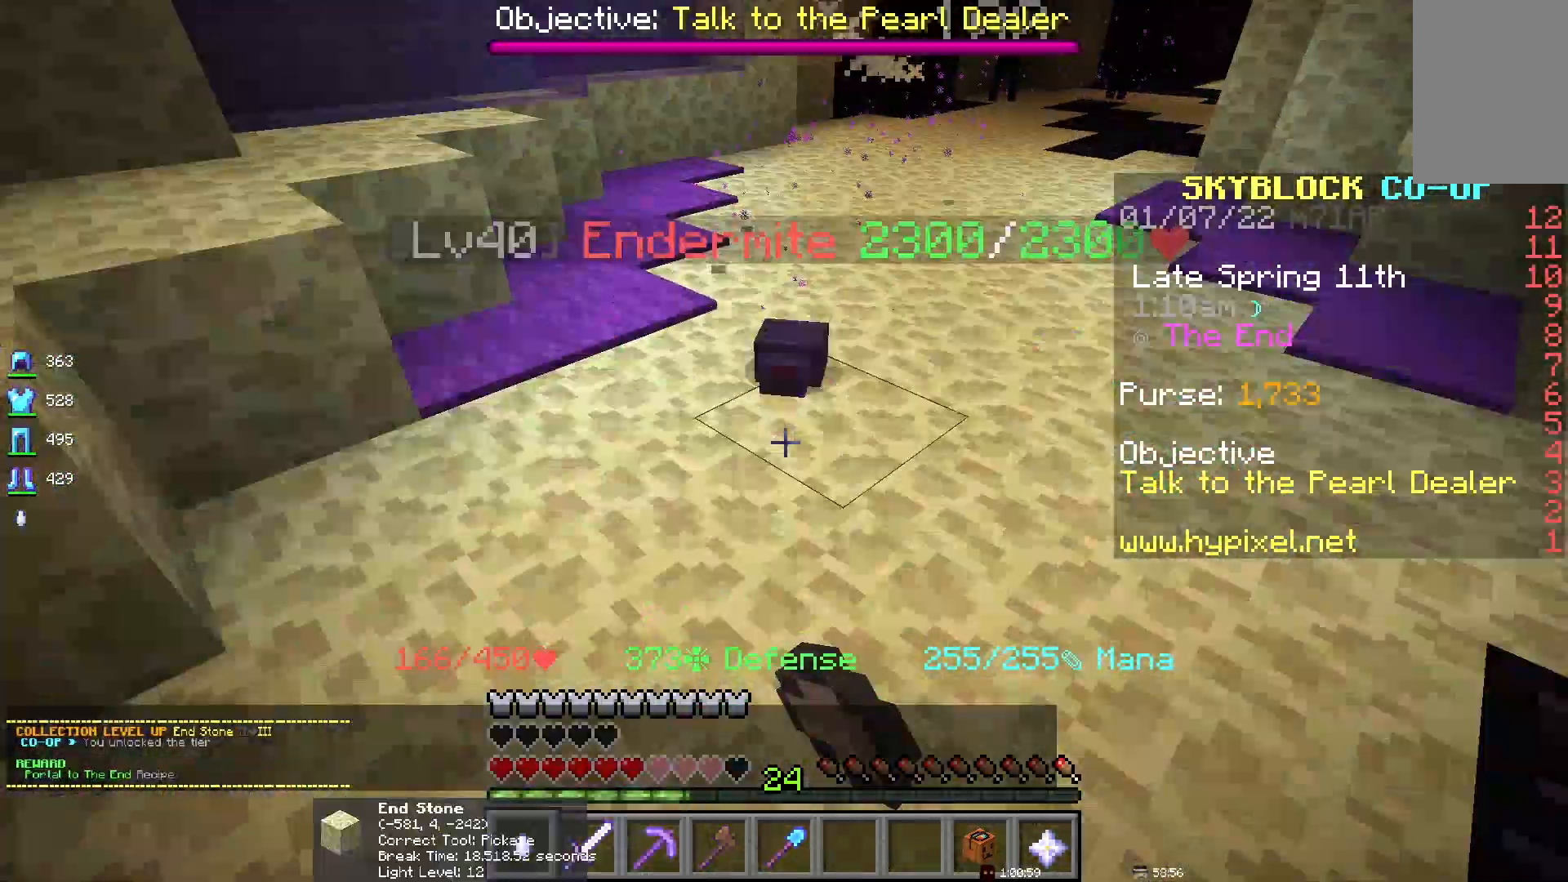
{"keys": [], "mouse": ["left"], "events": [[83, "d", "up"], [300, "mouse_left", "up"], [333, "mouse_left", "down"], [367, "s", "up"]]}
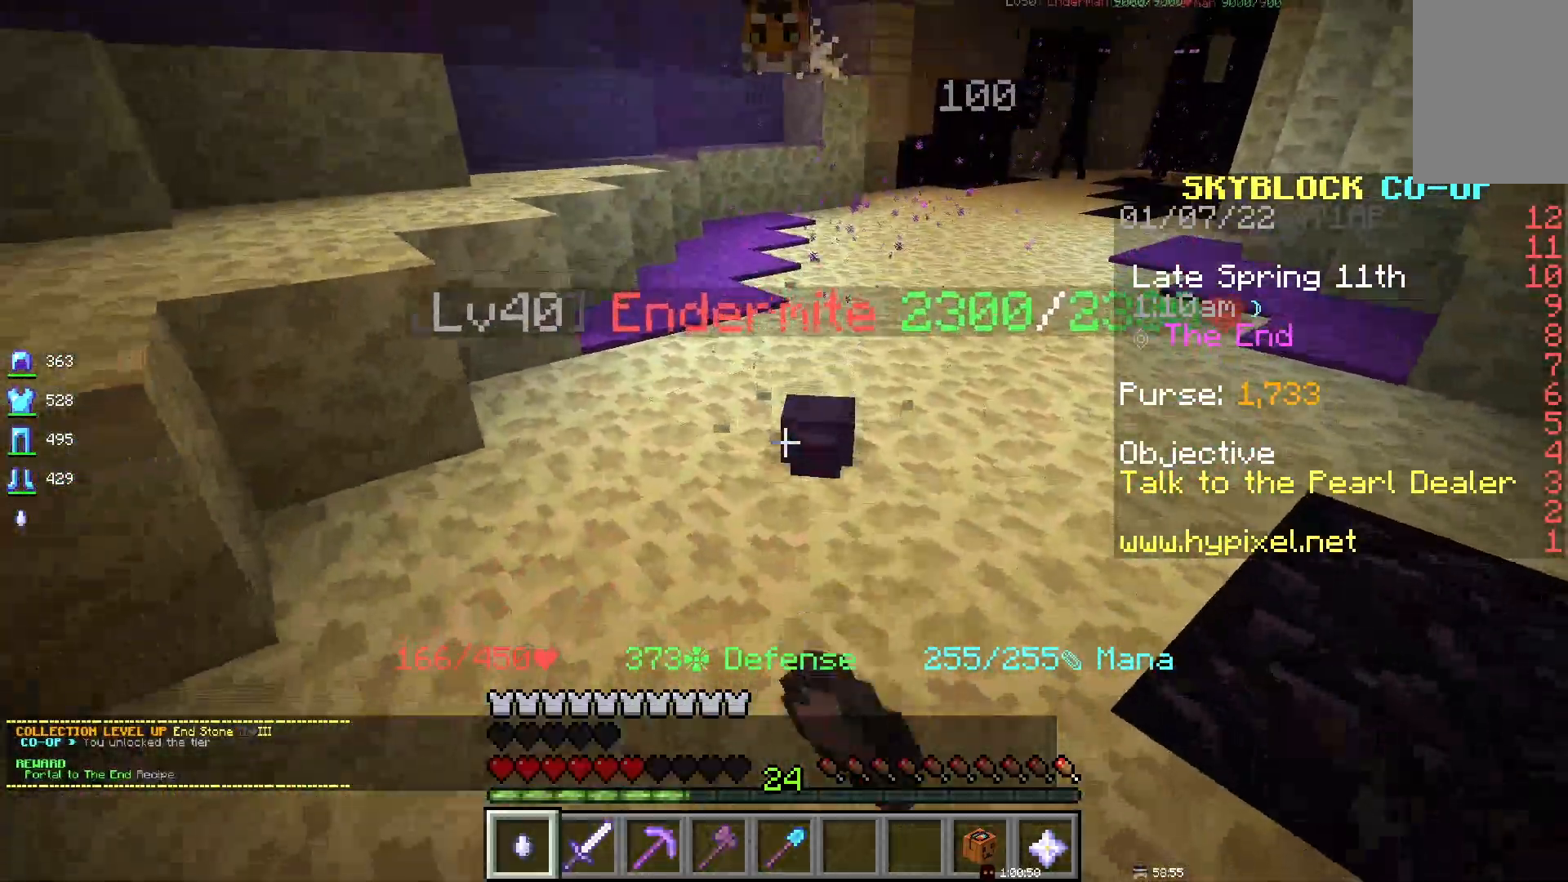
{"keys": ["s"], "mouse": ["left"], "events": [[167, "s", "down"]]}
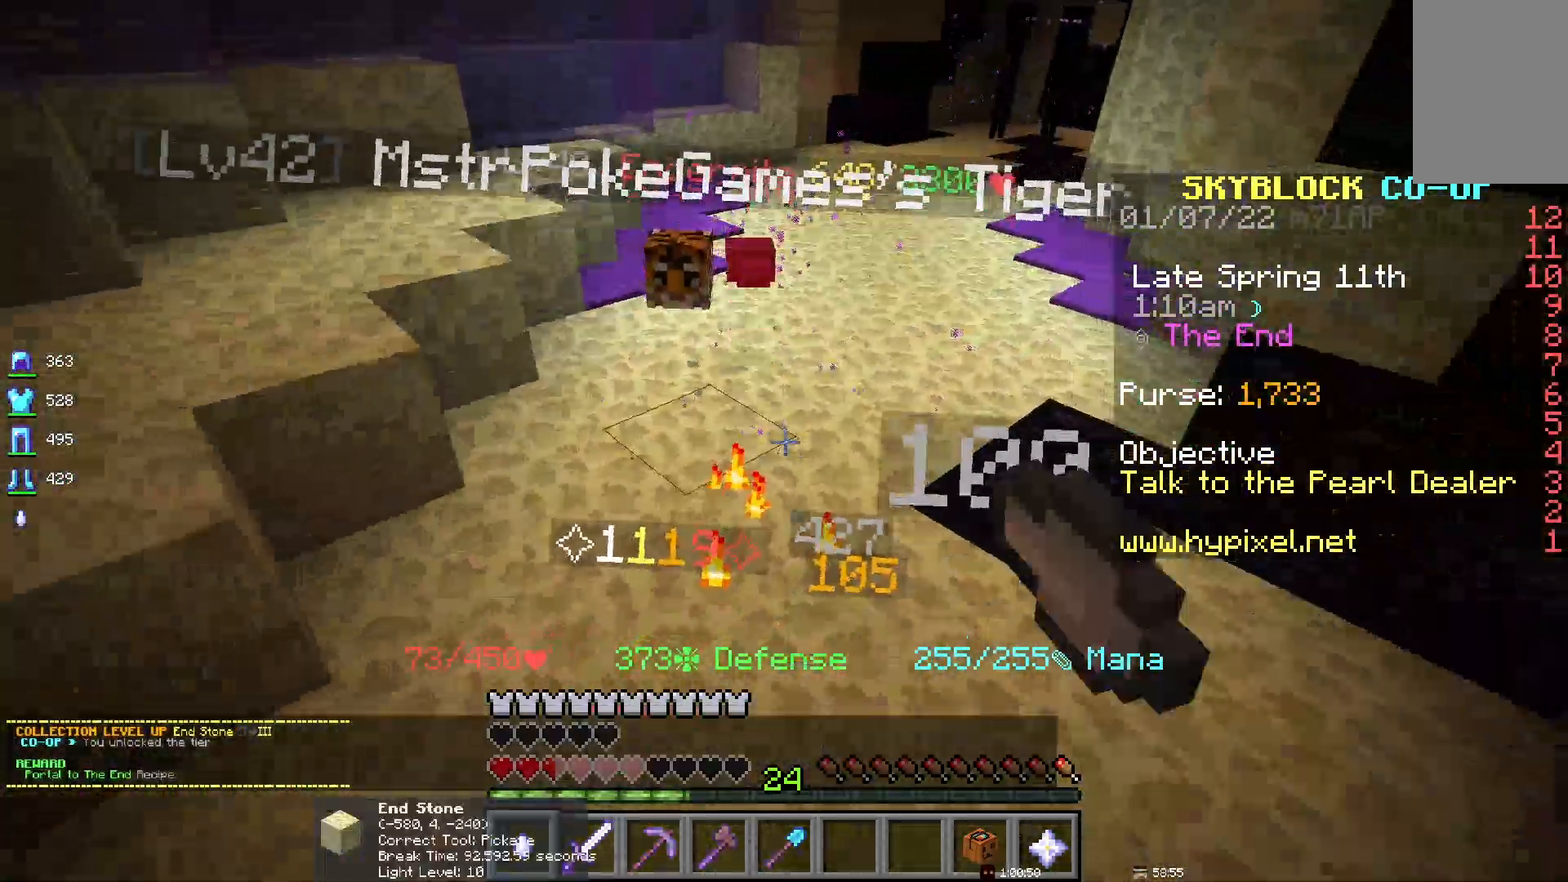
{"keys": [], "mouse": ["left"], "events": [[83, "mouse_left", "up"], [133, "s", "up"], [350, "mouse_left", "down"]]}
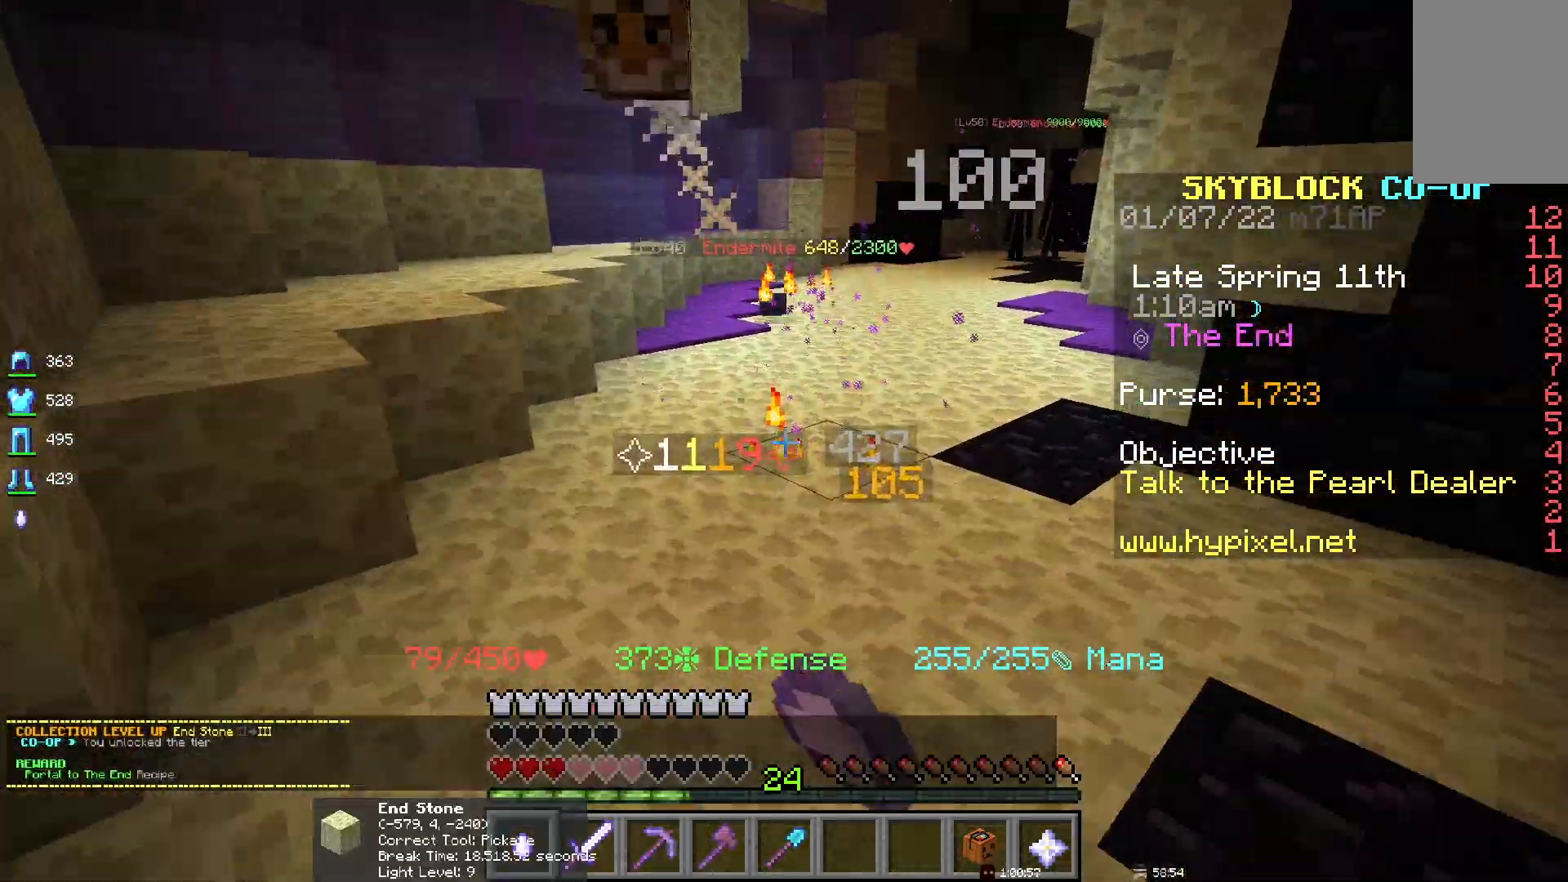
{"keys": [], "mouse": ["left"], "events": []}
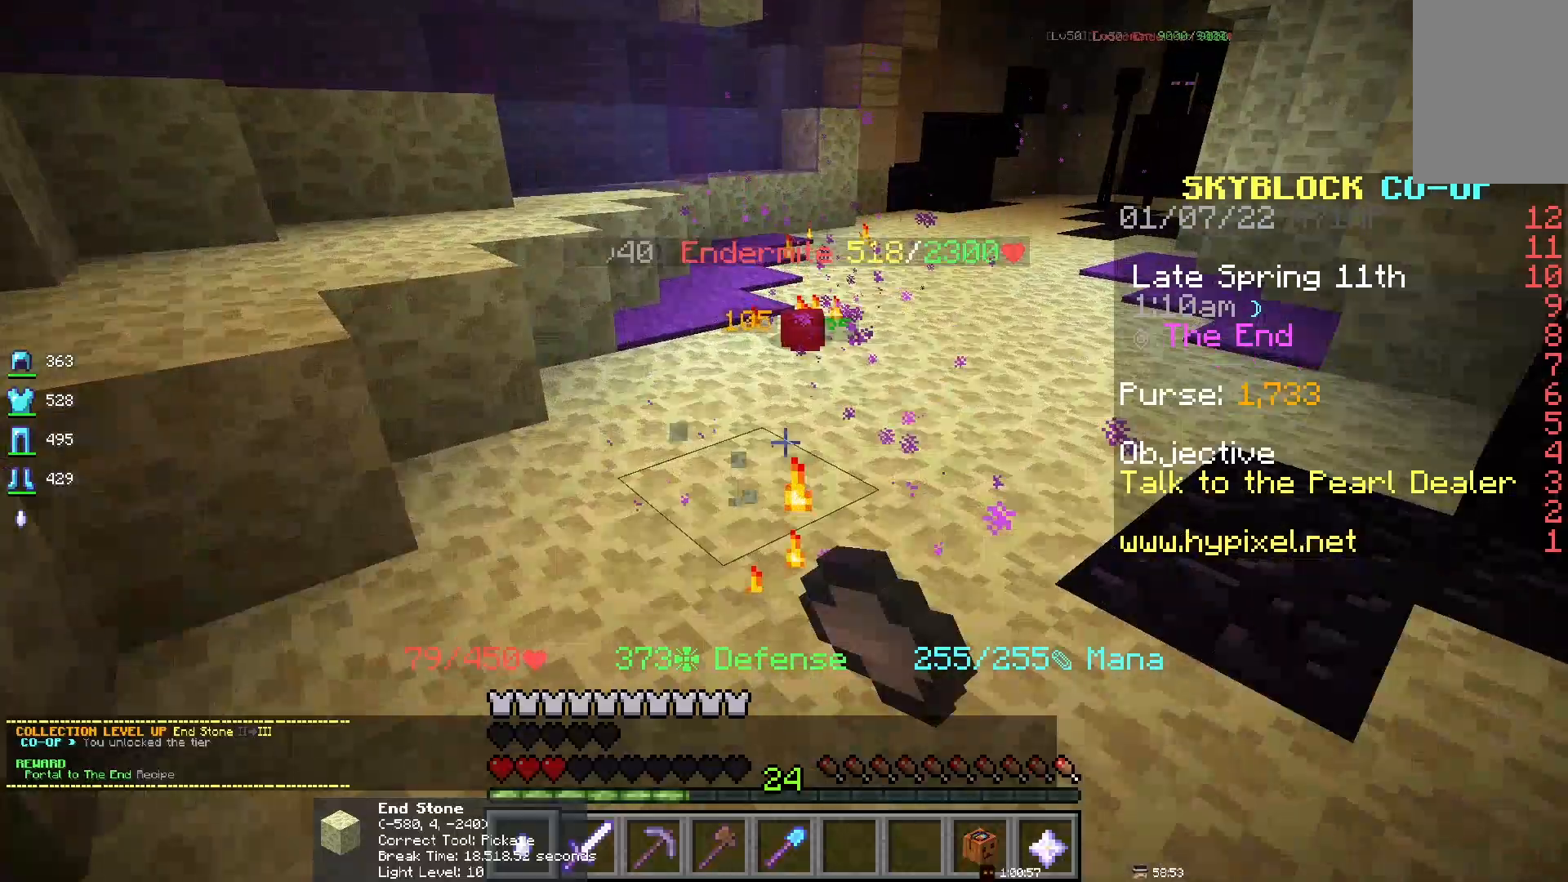
{"keys": ["s"], "mouse": ["left"], "events": [[433, "s", "down"]]}
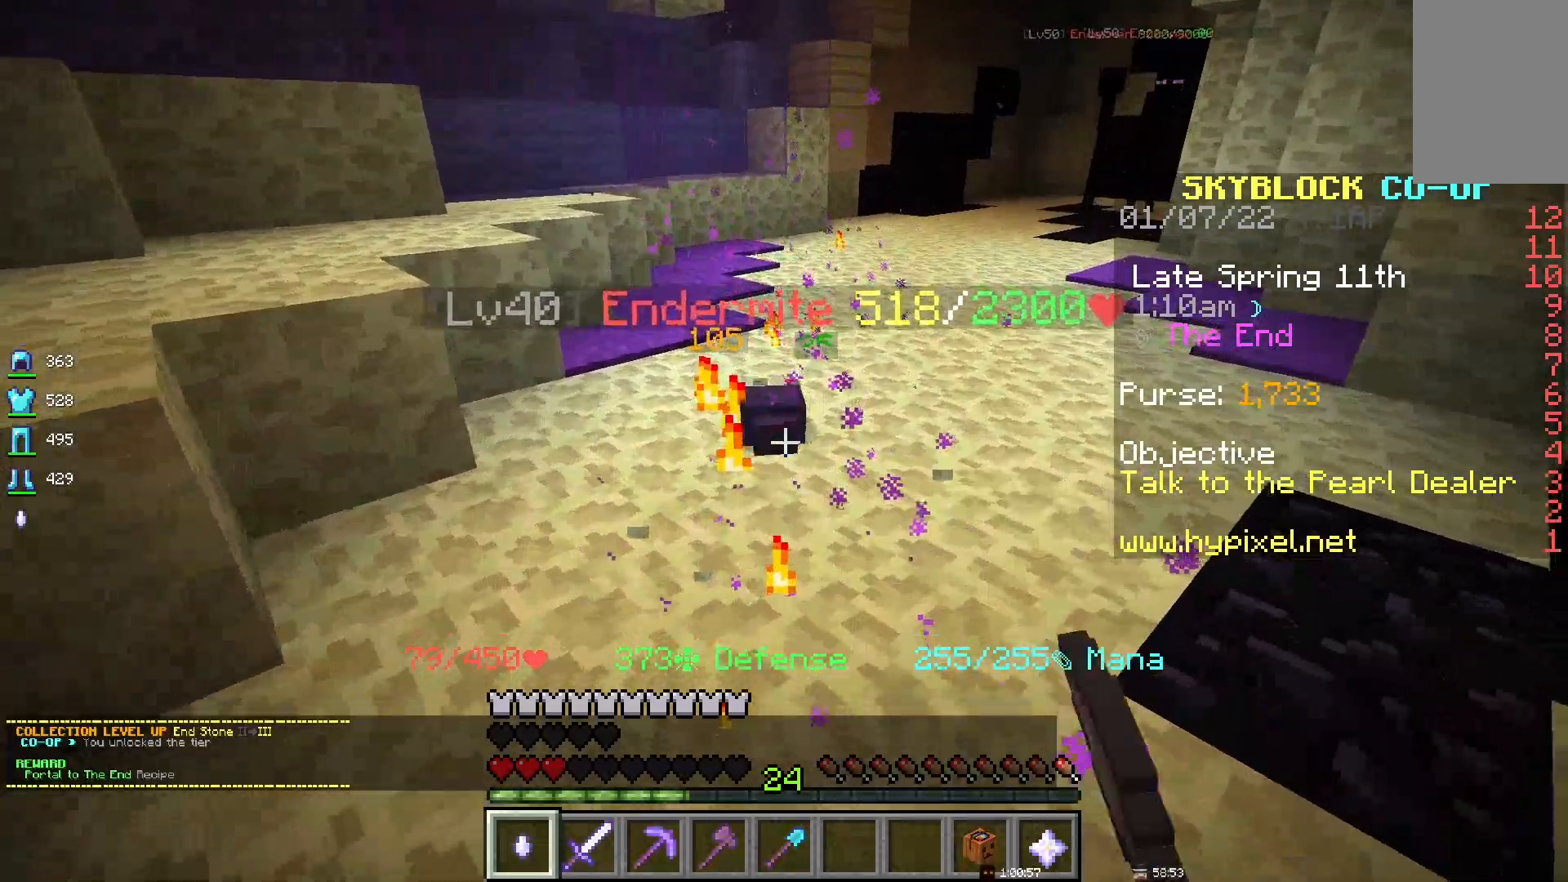
{"keys": ["s"], "mouse": ["left"], "events": []}
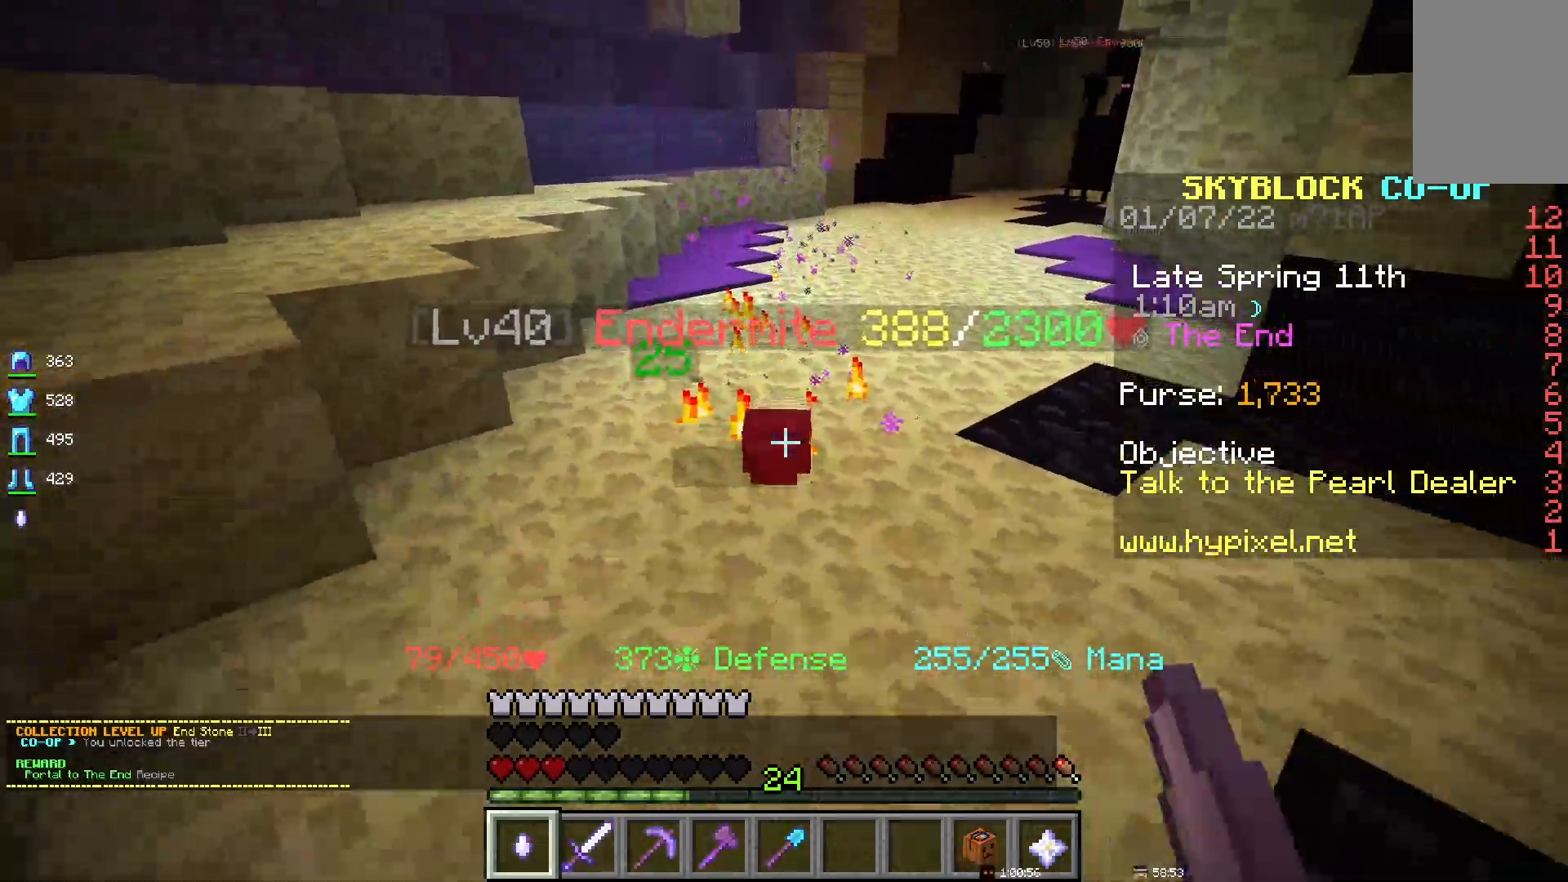
{"keys": ["s"], "mouse": ["left"], "events": []}
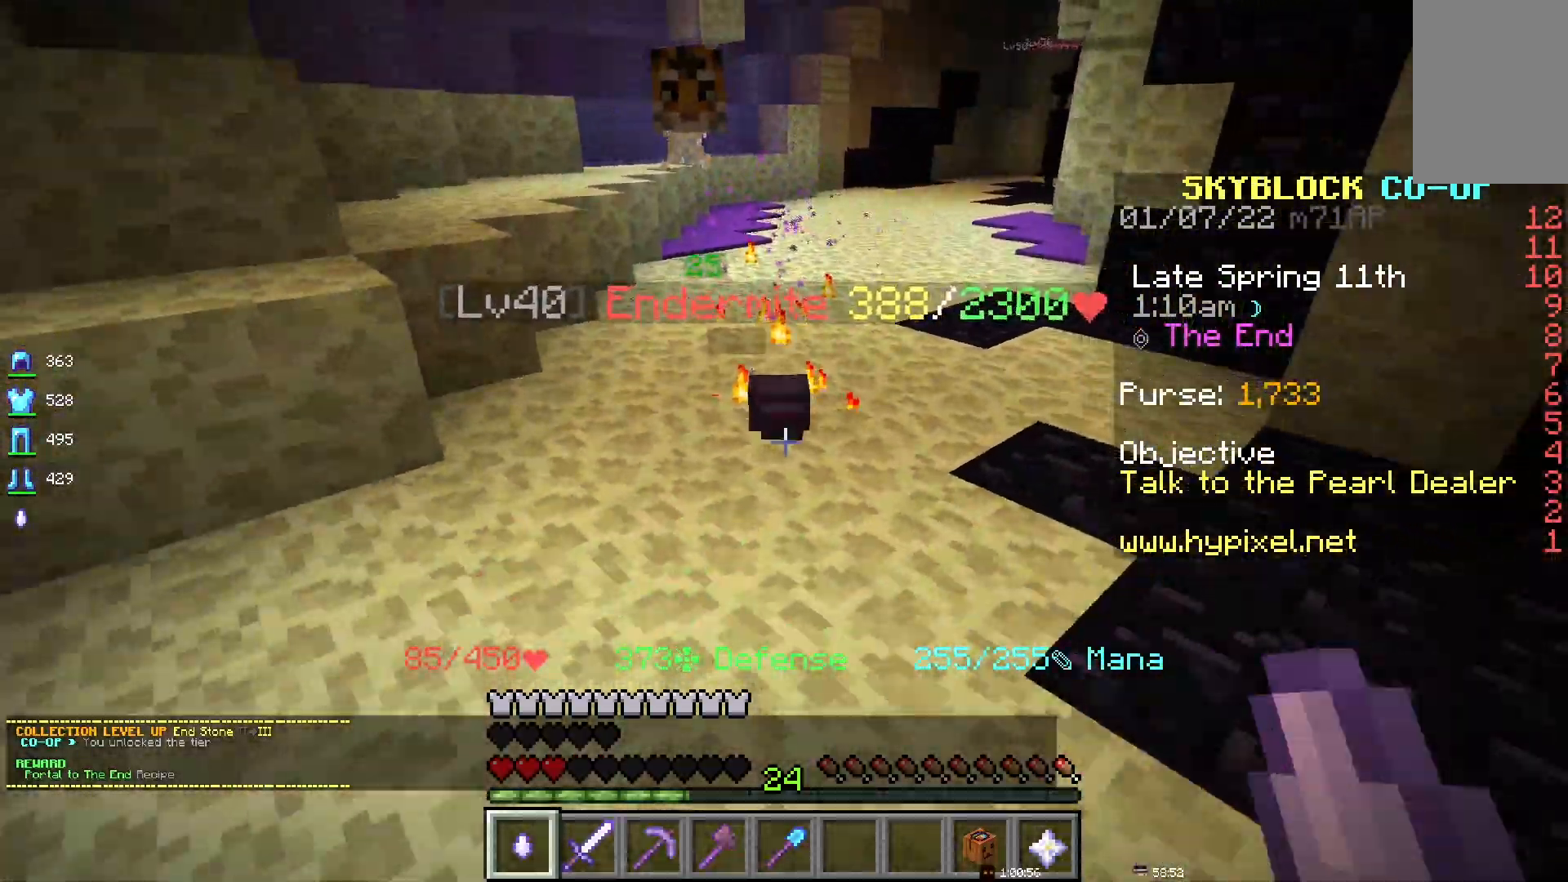
{"keys": [], "mouse": [], "events": [[483, "mouse_left", "up"], [483, "s", "up"]]}
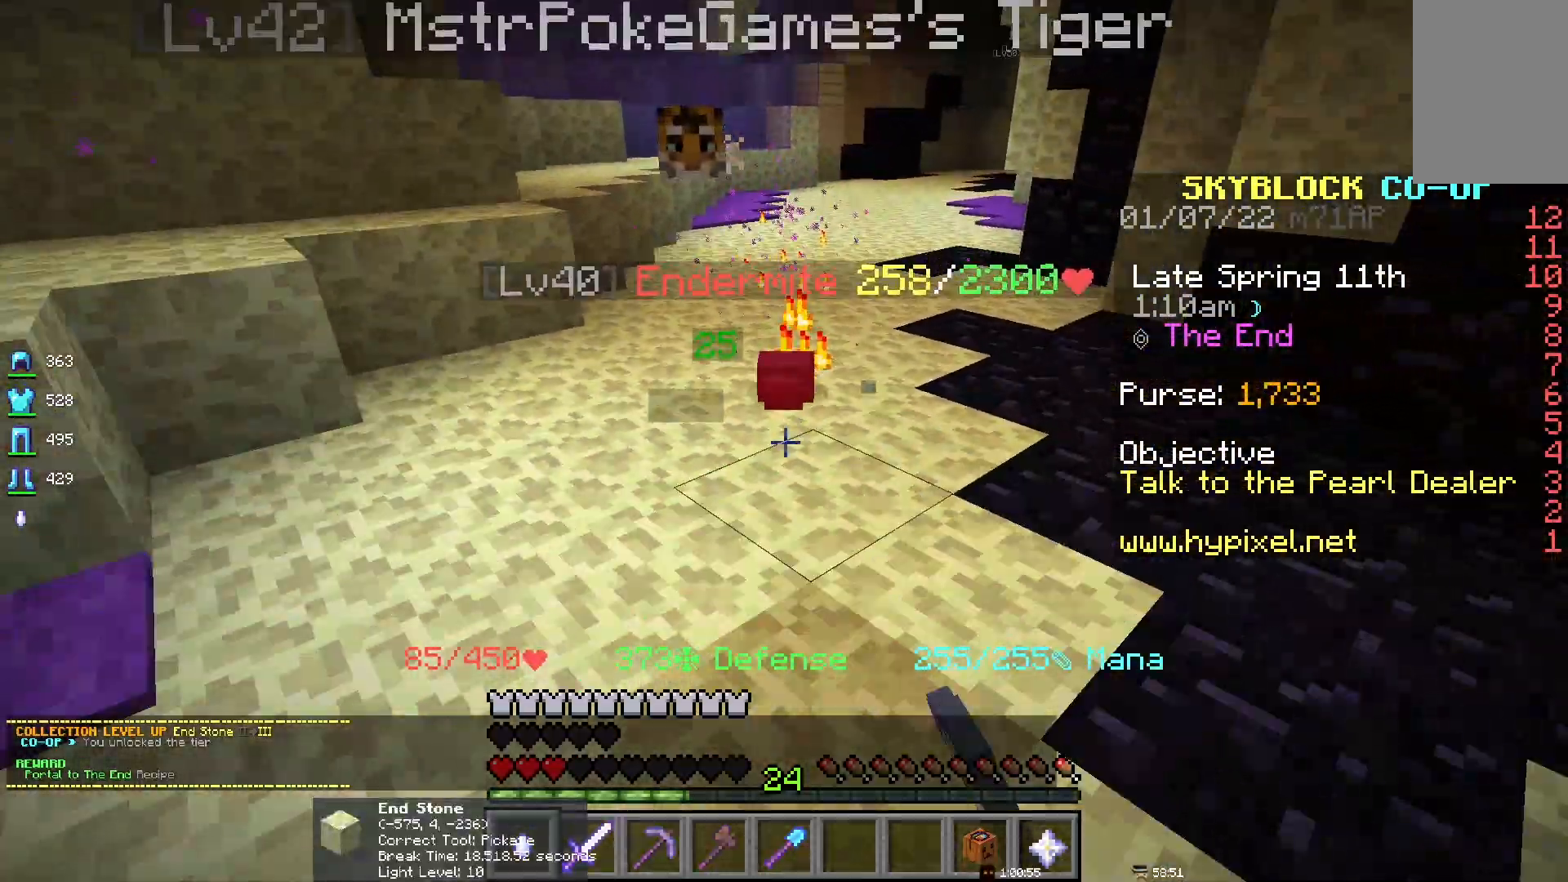
{"keys": ["s"], "mouse": ["left"], "events": [[167, "mouse_left", "down"], [367, "s", "down"]]}
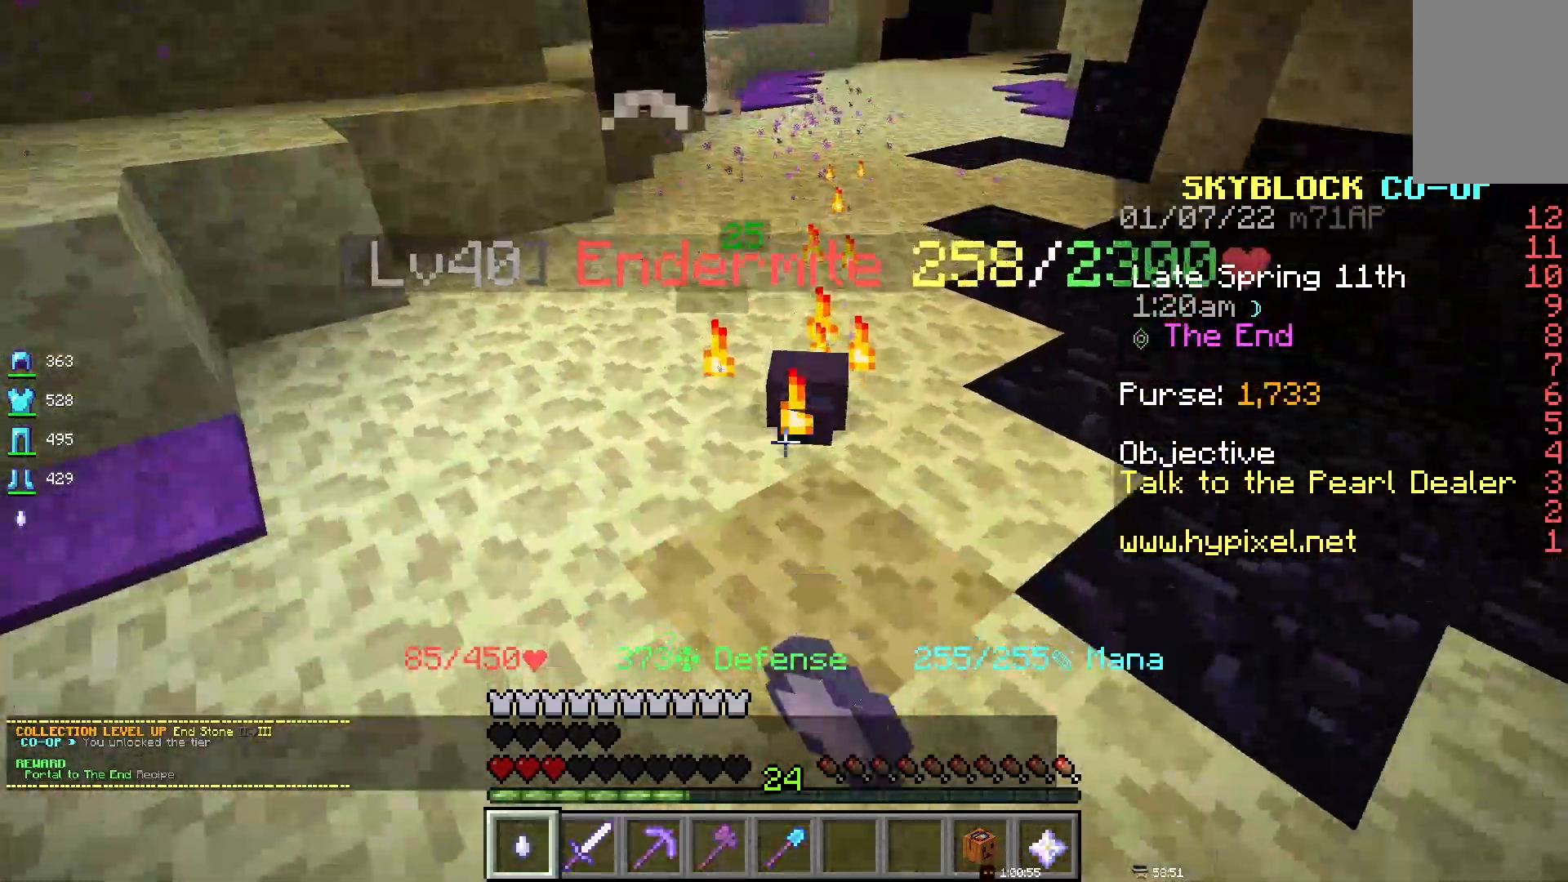
{"keys": ["s"], "mouse": [], "events": [[383, "mouse_left", "up"]]}
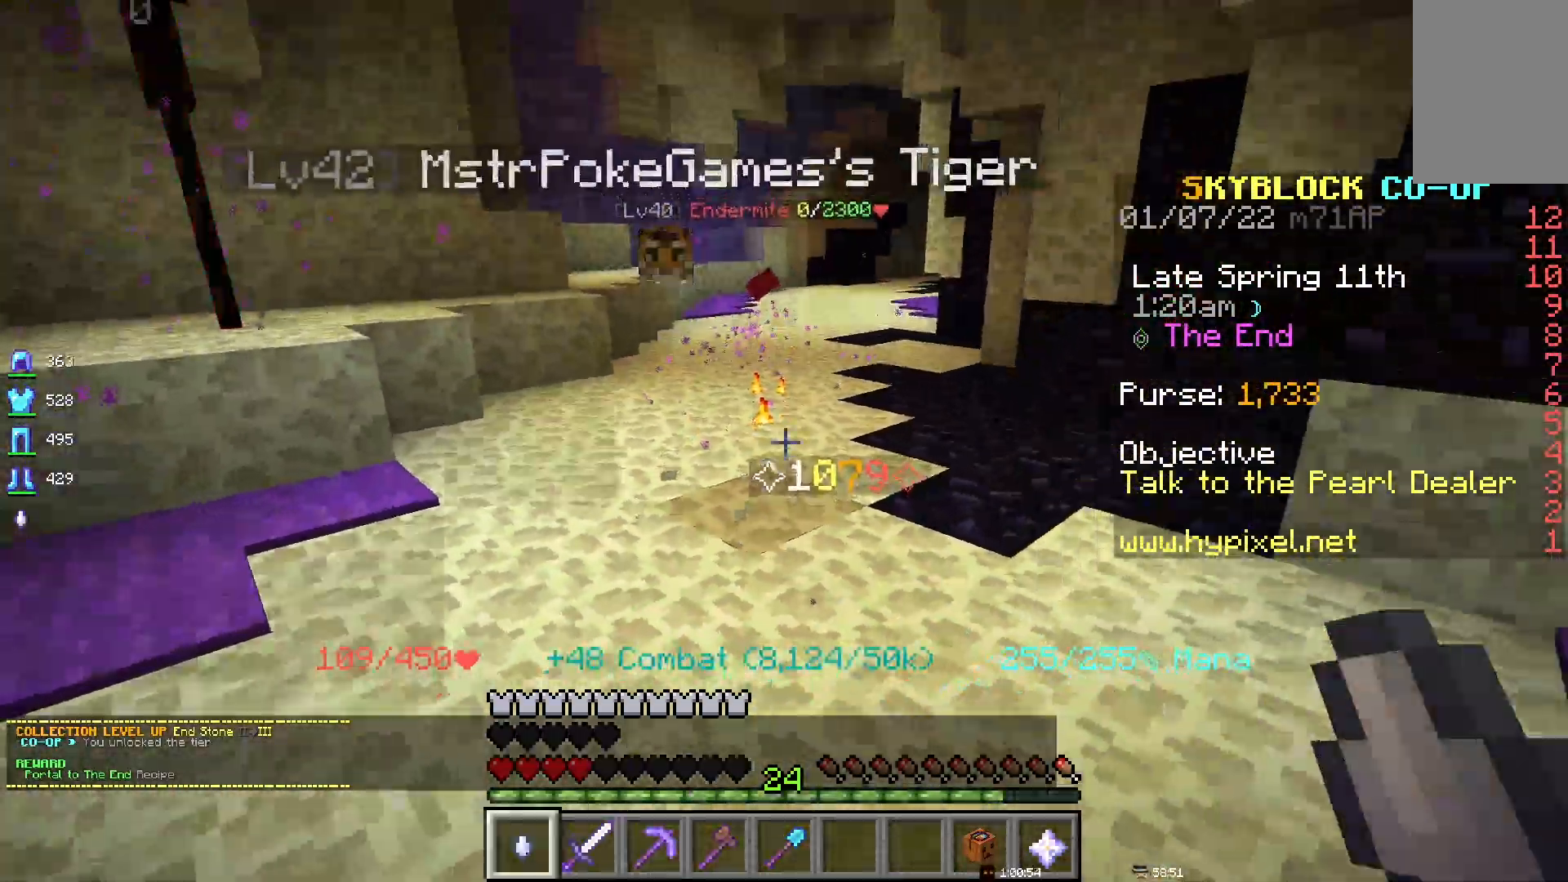
{"keys": [], "mouse": [], "events": [[67, "s", "up"]]}